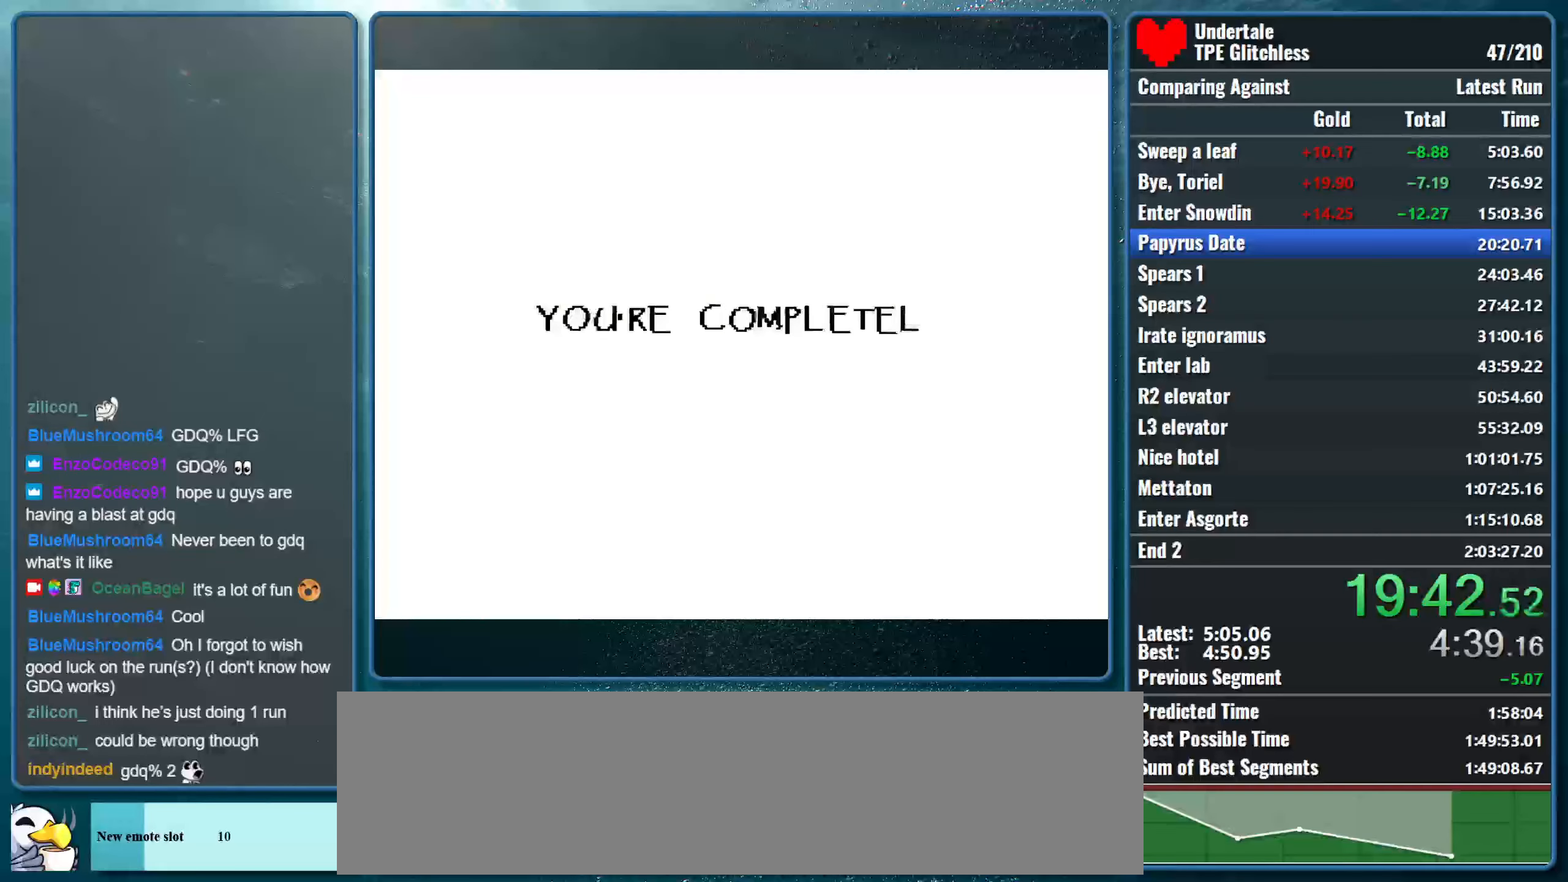
Gameplay with keyboard; each line is a JSON object with the keys held at the frame after it. "events" lists presses ("down") and releases ("up") of "alt", "c", "ctrl", "down", "left", "return", "right", "shift", "space", "up", "x" and "z" between this image and that frame as [ms after this image, input, new state], when the widget could be followed in between. No other keys are recorded. Mouse input is not recorded.
{"keys": ["return"], "events": [[34, "return", "up"], [34, "z", "down"], [100, "return", "down"], [167, "return", "up"], [167, "z", "up"], [267, "return", "down"], [267, "z", "down"], [367, "return", "up"], [434, "return", "down"], [467, "z", "up"]]}
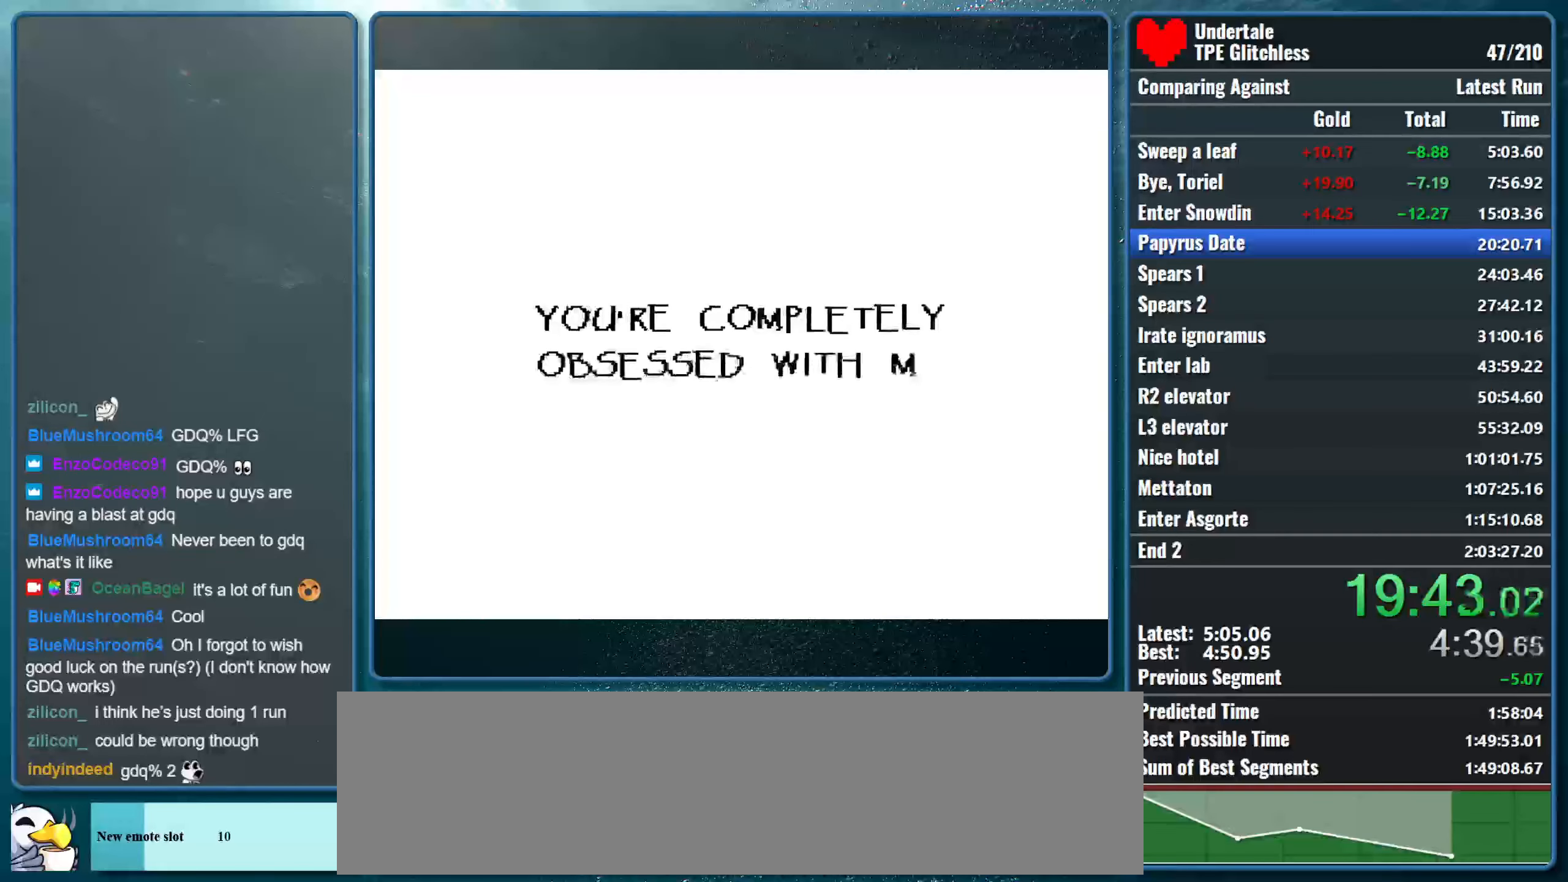
{"keys": ["return", "z"], "events": [[34, "return", "up"], [34, "z", "down"], [100, "return", "down"], [167, "z", "up"], [200, "return", "up"], [267, "return", "down"], [300, "z", "down"], [367, "return", "up"], [434, "z", "up"], [467, "return", "down"], [500, "z", "down"]]}
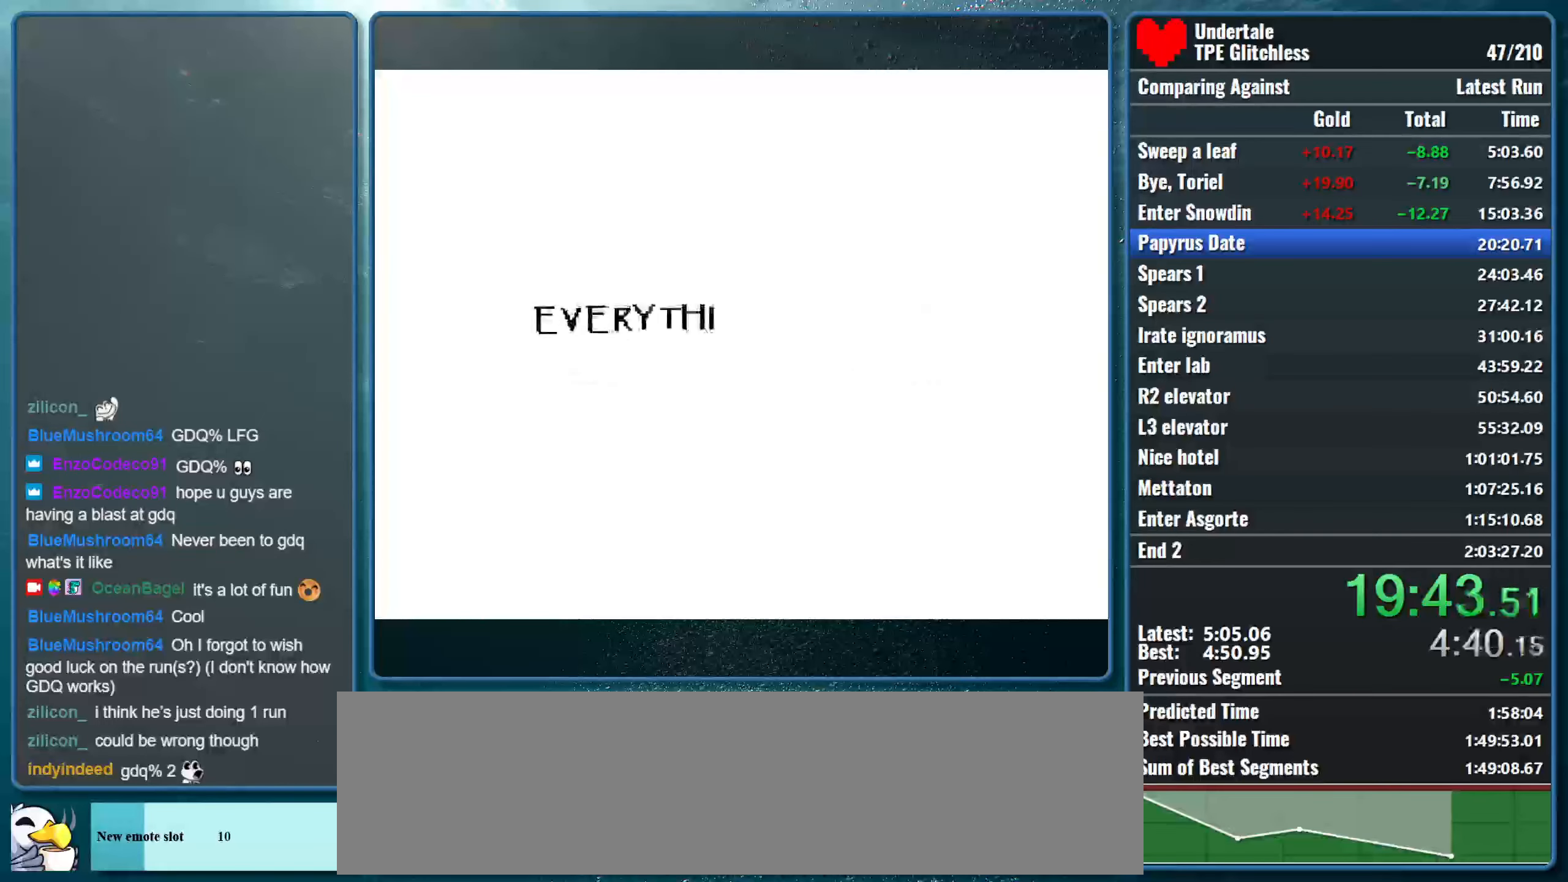
{"keys": ["return", "z"], "events": [[34, "return", "up"], [134, "return", "down"], [134, "z", "up"], [200, "return", "up"], [200, "z", "down"], [300, "return", "down"], [367, "return", "up"], [400, "z", "up"], [434, "z", "down"], [467, "return", "down"]]}
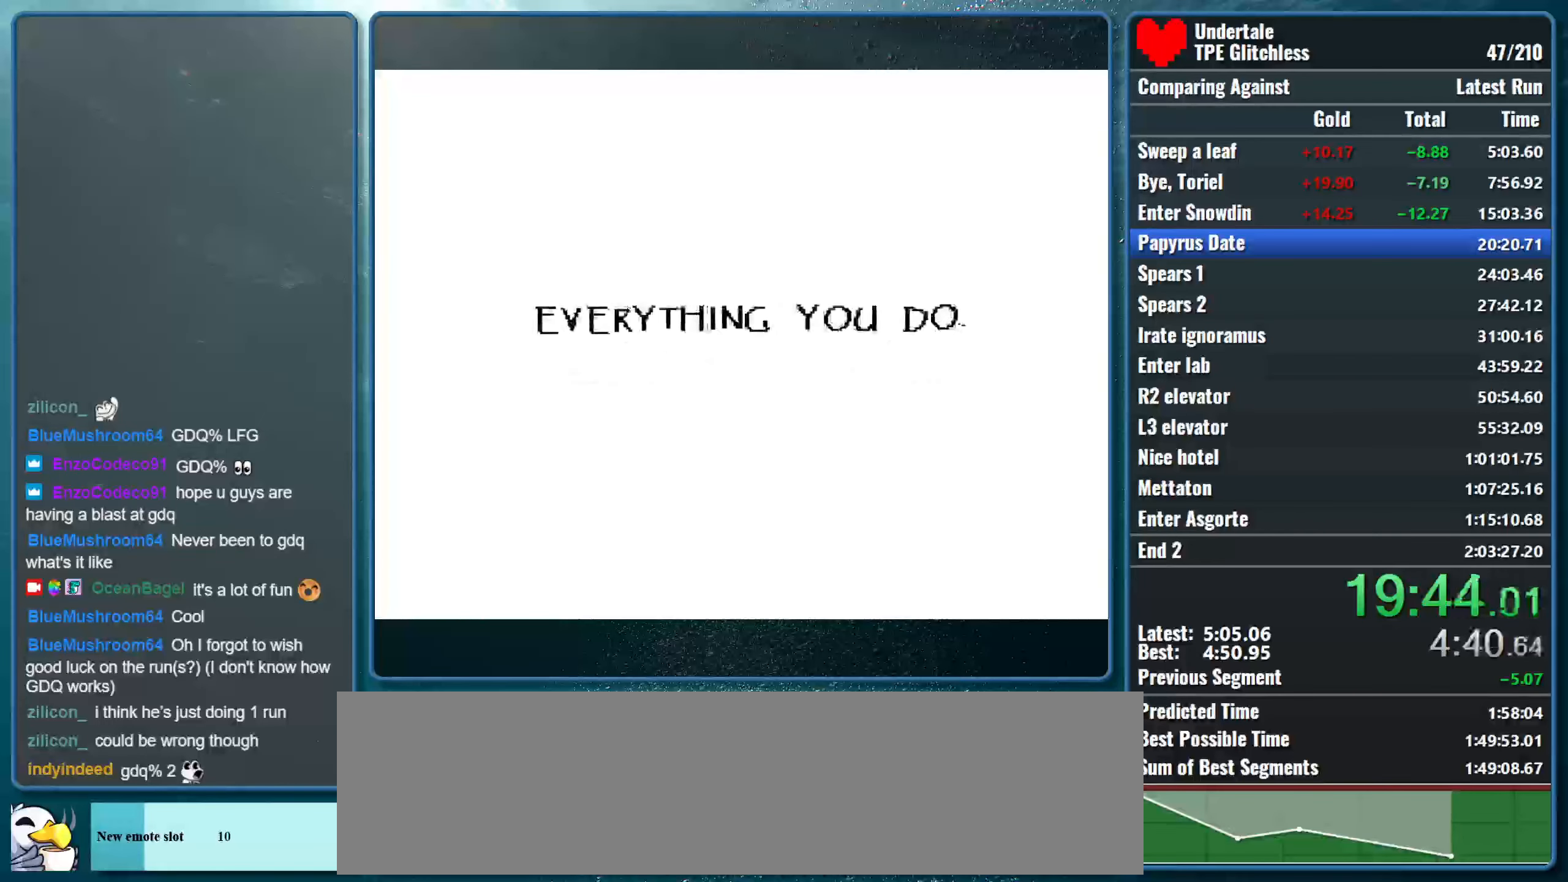
{"keys": ["return", "z"], "events": [[67, "return", "up"], [134, "return", "down"], [134, "z", "up"], [234, "return", "up"], [234, "z", "down"], [334, "return", "down"], [334, "z", "up"], [400, "return", "up"], [467, "z", "down"], [500, "return", "down"]]}
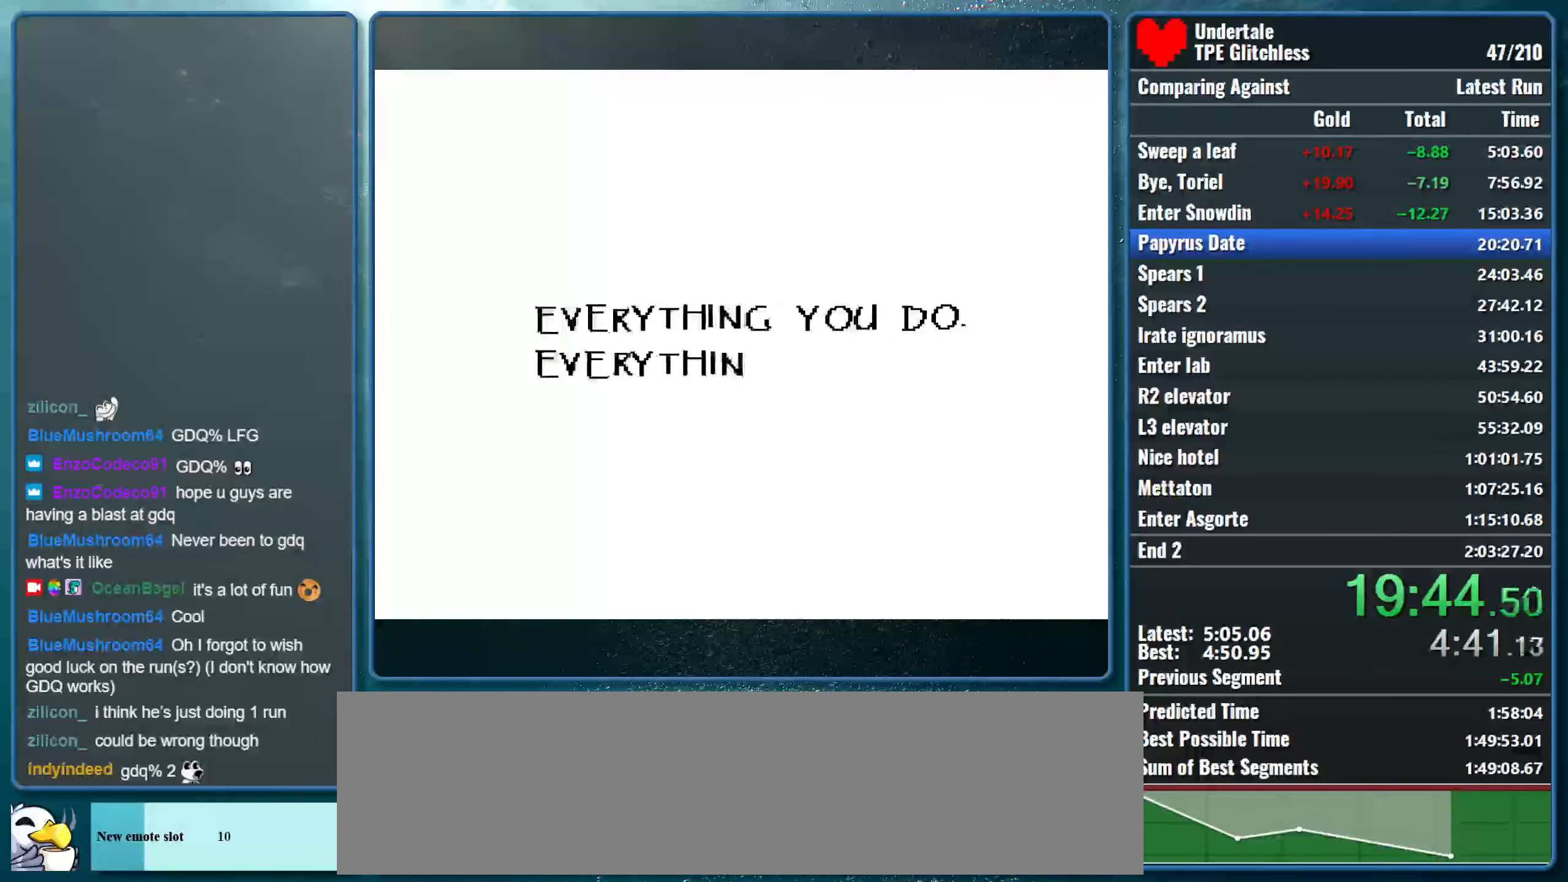
{"keys": ["z"], "events": [[100, "return", "up"], [100, "z", "up"], [167, "return", "down"], [200, "z", "down"], [267, "return", "up"], [334, "z", "up"], [367, "return", "down"], [434, "return", "up"], [434, "z", "down"]]}
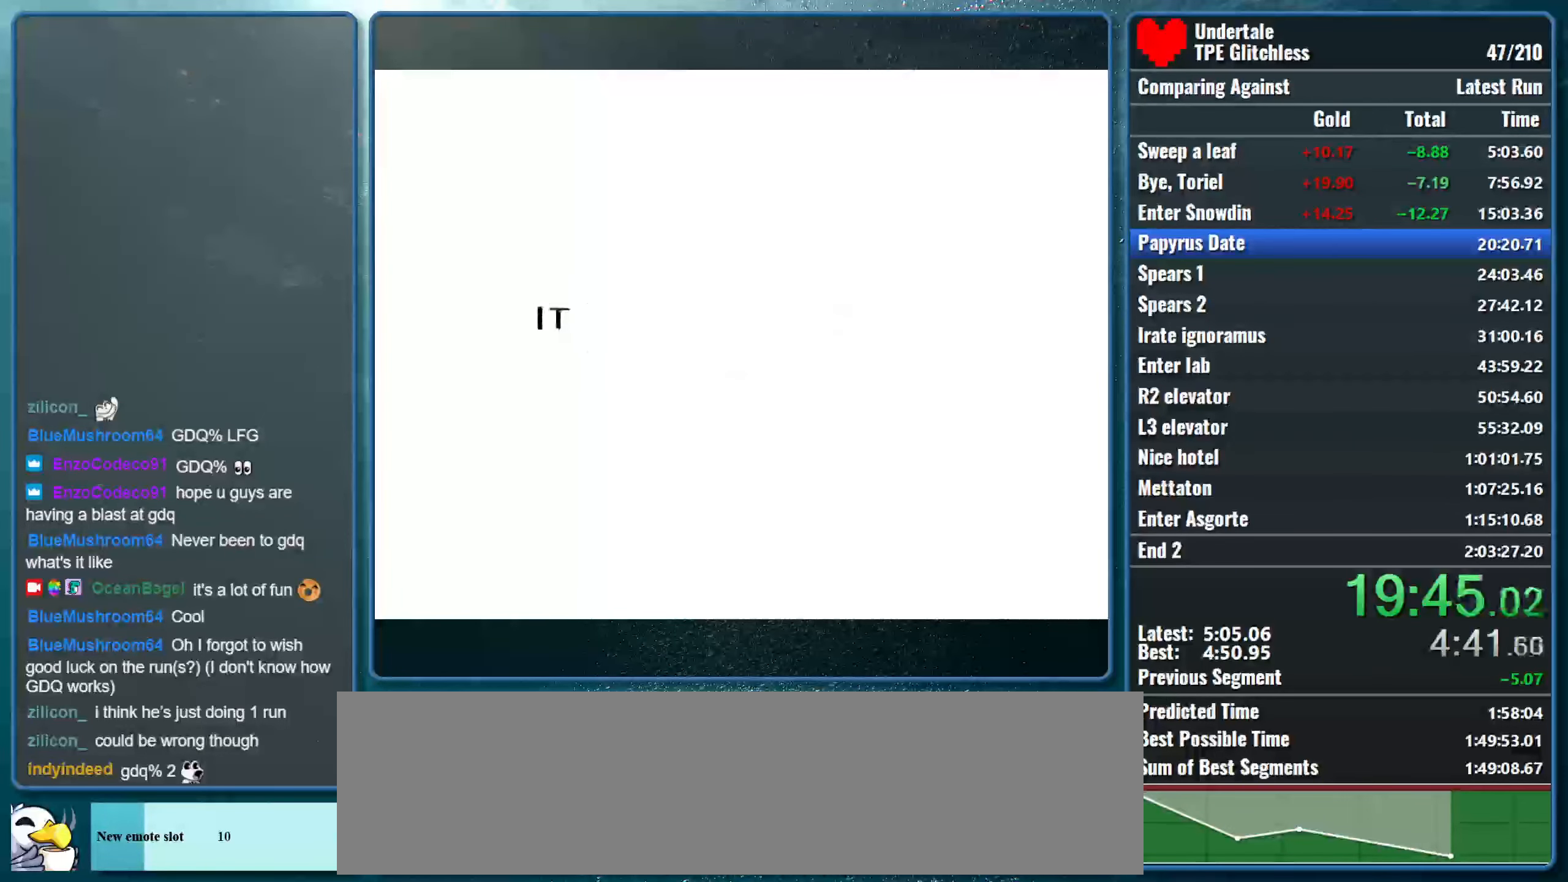
{"keys": ["z"], "events": [[34, "return", "down"], [67, "z", "up"], [134, "return", "up"], [134, "z", "down"], [200, "return", "down"], [300, "return", "up"], [300, "z", "up"], [400, "return", "down"], [400, "z", "down"], [500, "return", "up"]]}
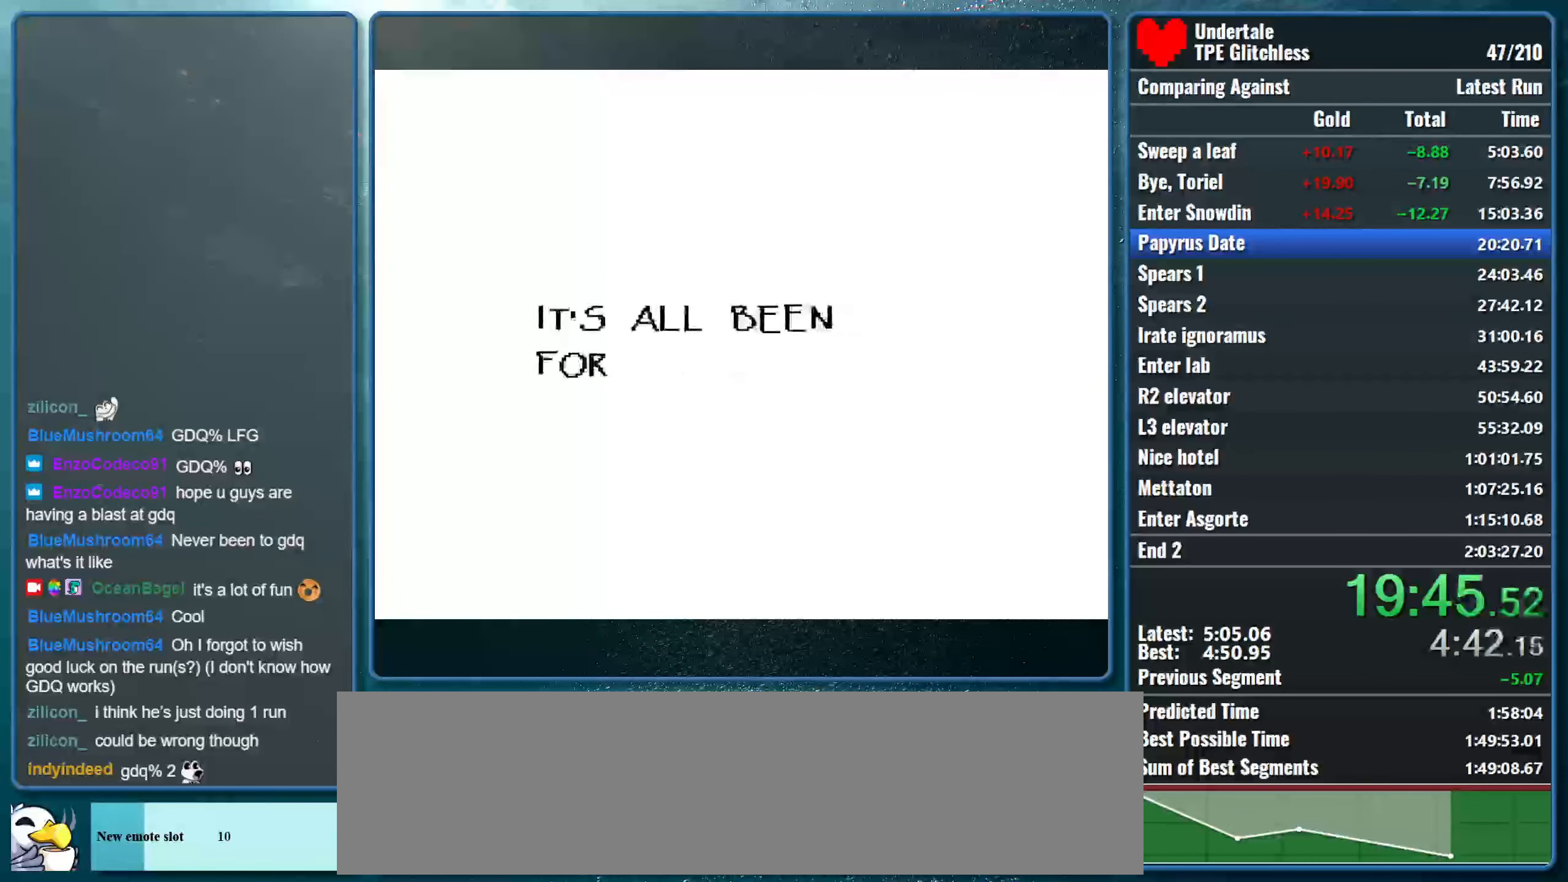
{"keys": [], "events": [[34, "z", "up"], [67, "return", "down"], [134, "z", "down"], [167, "return", "up"], [267, "return", "down"], [267, "z", "up"], [334, "return", "up"], [367, "z", "down"], [434, "return", "down"], [467, "z", "up"], [500, "return", "up"]]}
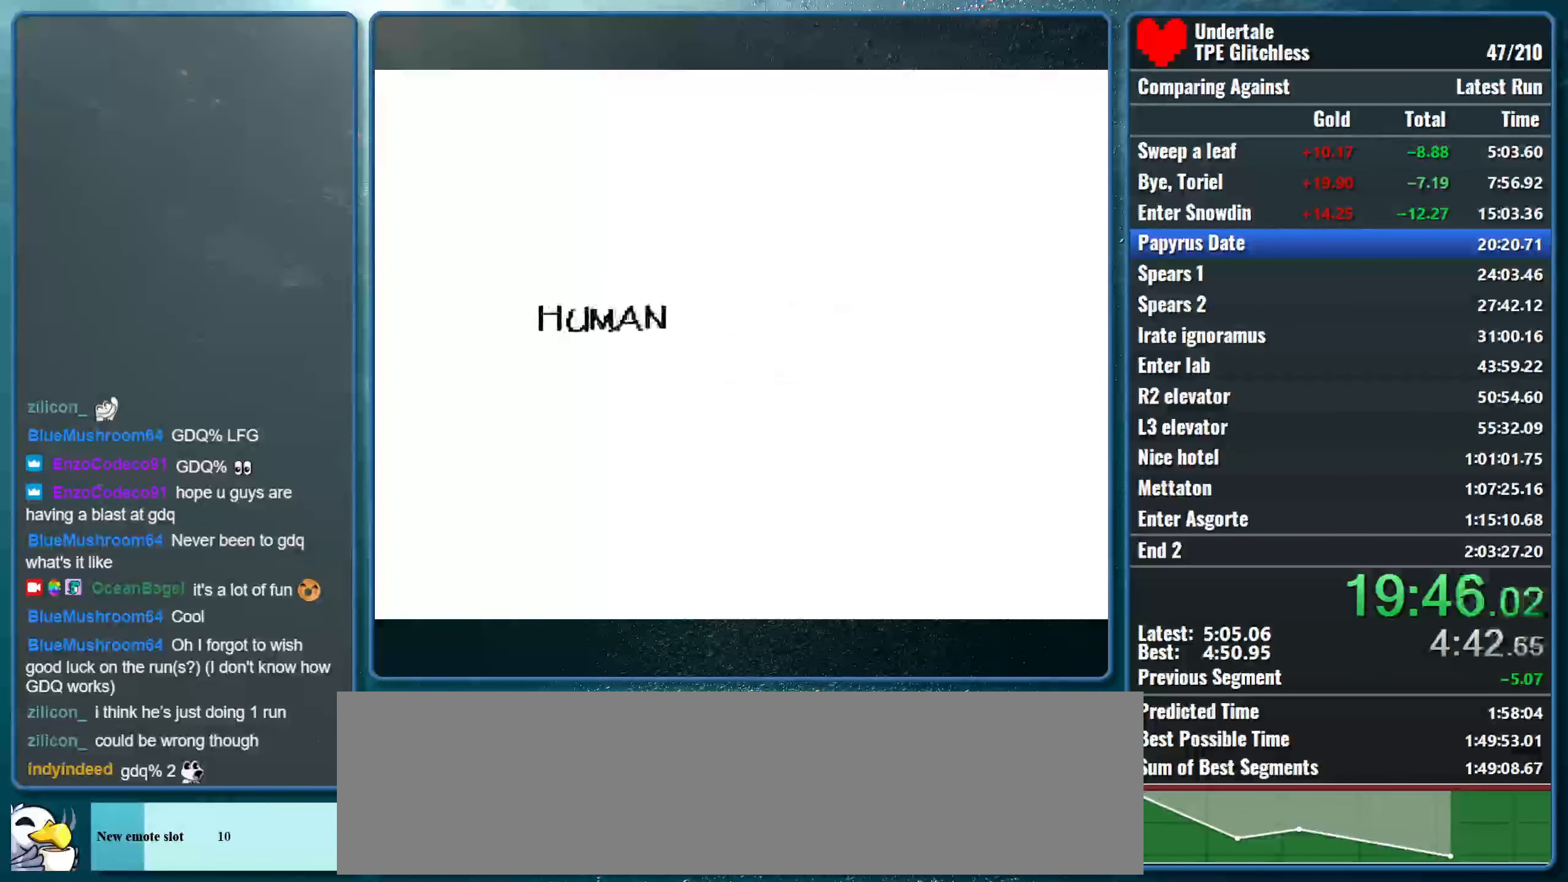
{"keys": [], "events": [[67, "return", "down"], [67, "z", "down"], [167, "return", "up"], [234, "z", "up"], [267, "return", "down"], [300, "z", "down"], [334, "return", "up"], [434, "return", "down"], [467, "z", "up"], [500, "return", "up"]]}
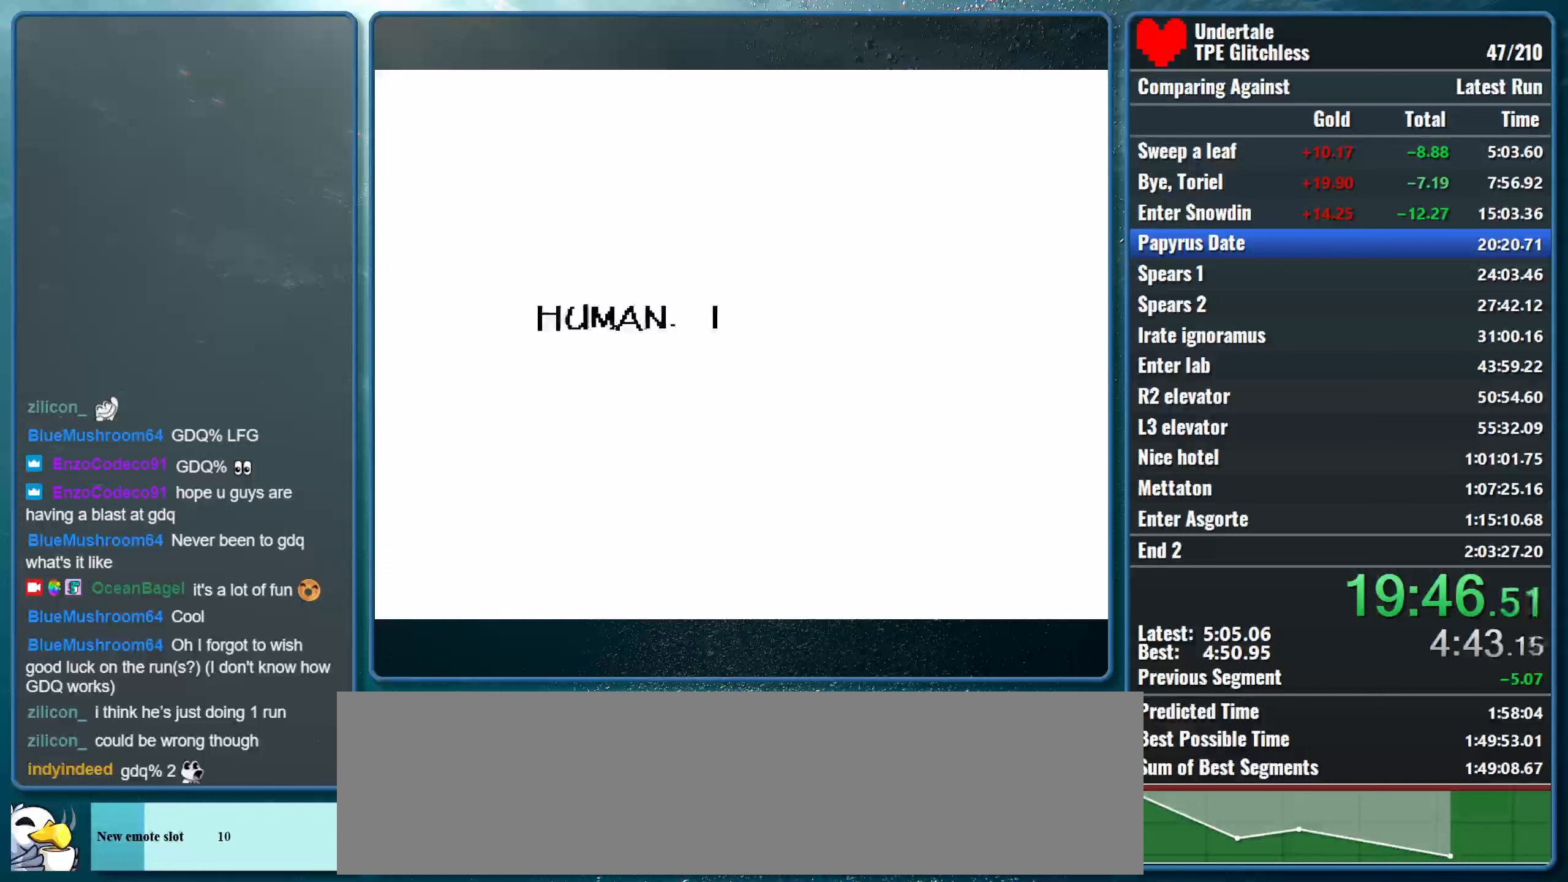
{"keys": ["return"], "events": [[33, "z", "down"], [100, "return", "down"], [200, "return", "up"], [200, "z", "up"], [267, "return", "down"], [300, "z", "down"], [367, "return", "up"], [433, "z", "up"], [467, "return", "down"]]}
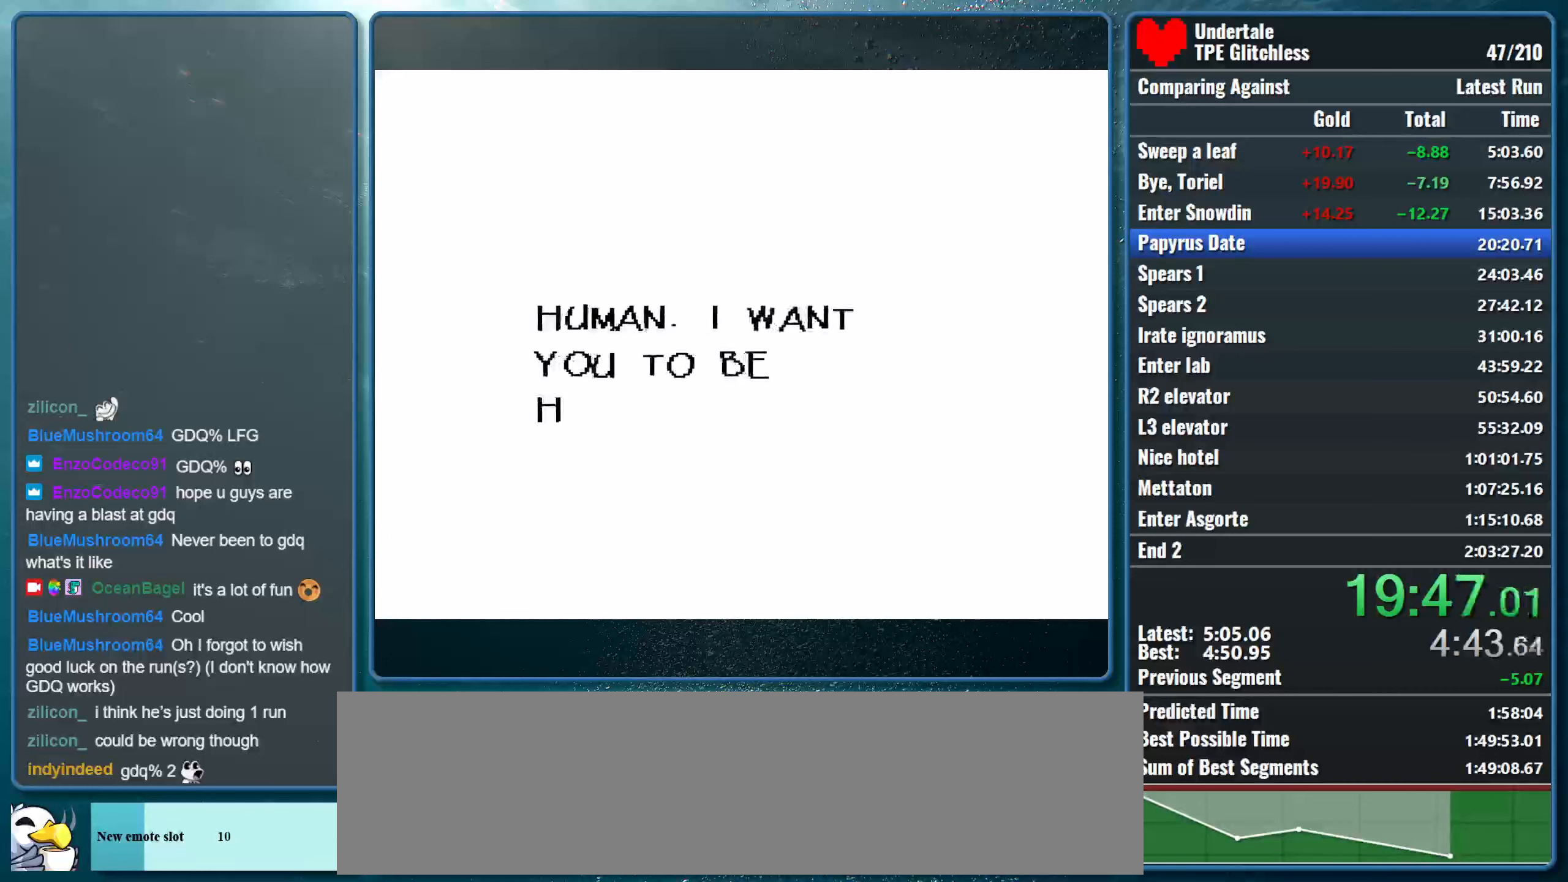
{"keys": ["return", "z"], "events": [[33, "return", "up"], [33, "z", "down"], [133, "return", "down"], [133, "z", "up"], [233, "return", "up"], [267, "z", "down"], [300, "return", "down"], [367, "z", "up"], [400, "return", "up"], [500, "return", "down"], [500, "z", "down"]]}
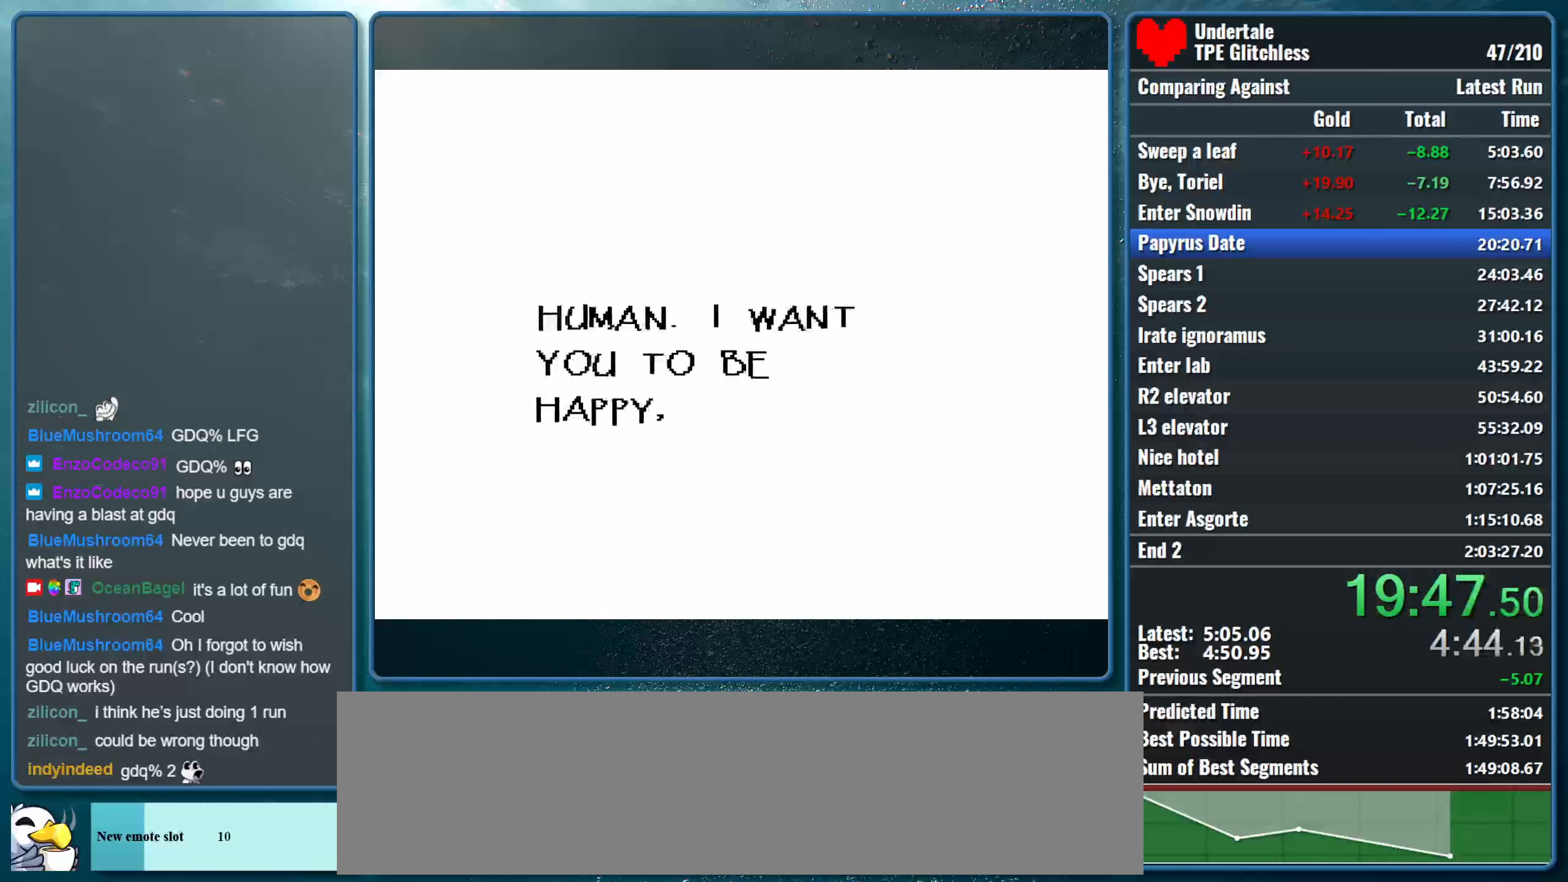
{"keys": ["z"], "events": [[67, "return", "up"], [133, "z", "up"], [167, "return", "down"], [233, "z", "down"], [267, "return", "up"], [367, "return", "down"], [367, "z", "up"], [433, "return", "up"], [433, "z", "down"]]}
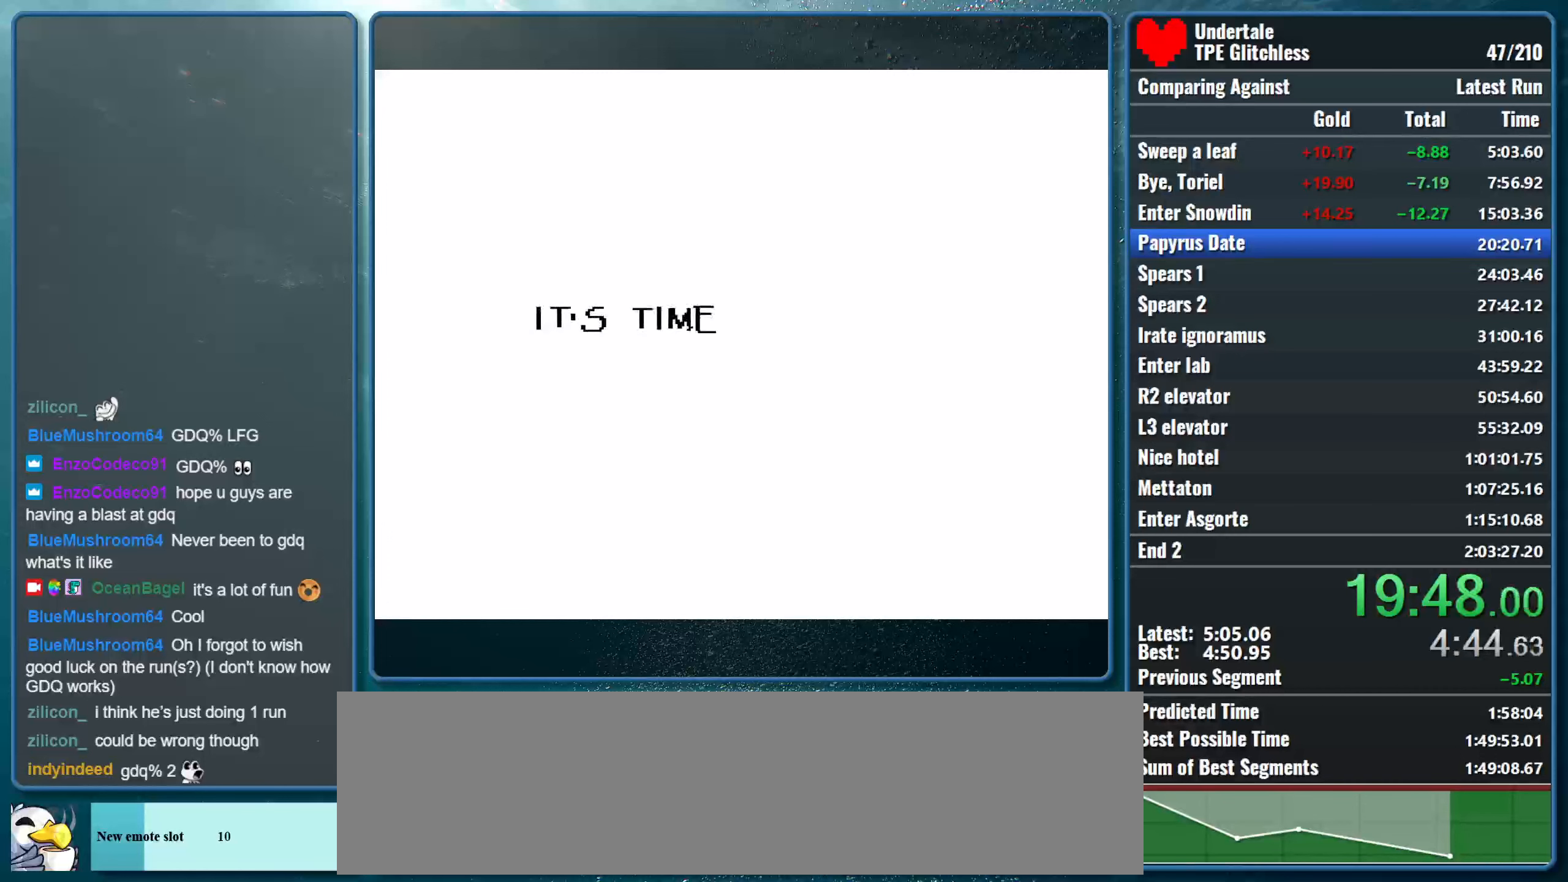
{"keys": [], "events": [[33, "return", "down"], [67, "z", "up"], [100, "return", "up"], [167, "z", "down"], [200, "return", "down"], [267, "return", "up"], [267, "z", "up"], [367, "return", "down"], [367, "z", "down"], [433, "return", "up"], [500, "z", "up"]]}
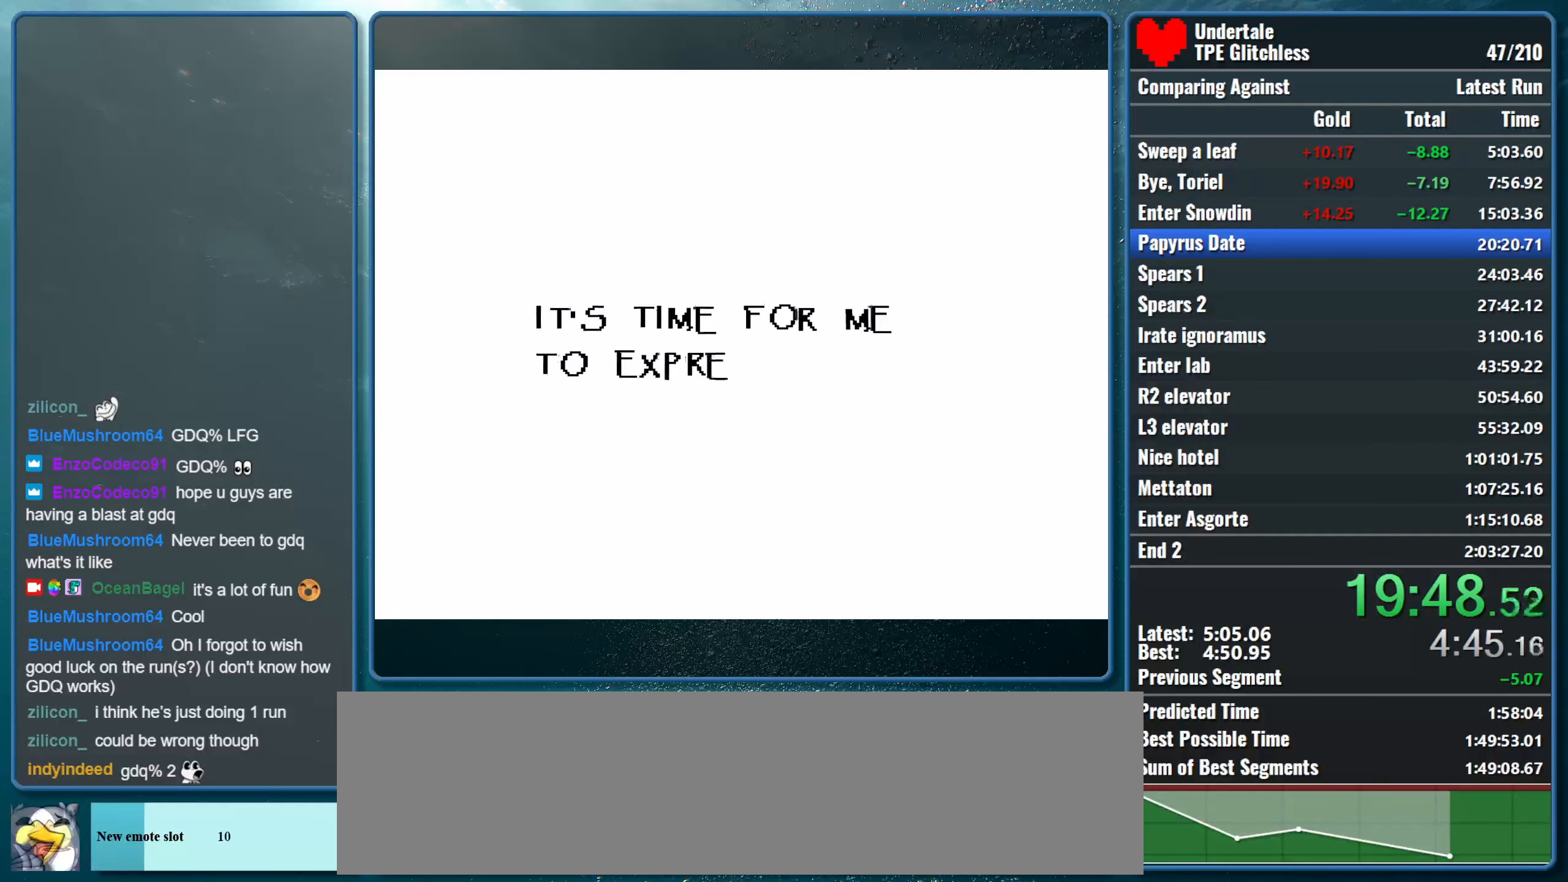
{"keys": [], "events": [[33, "return", "down"], [67, "z", "down"], [100, "return", "up"], [200, "return", "down"], [233, "z", "up"], [300, "return", "up"], [333, "z", "down"], [400, "return", "down"], [467, "return", "up"], [467, "z", "up"]]}
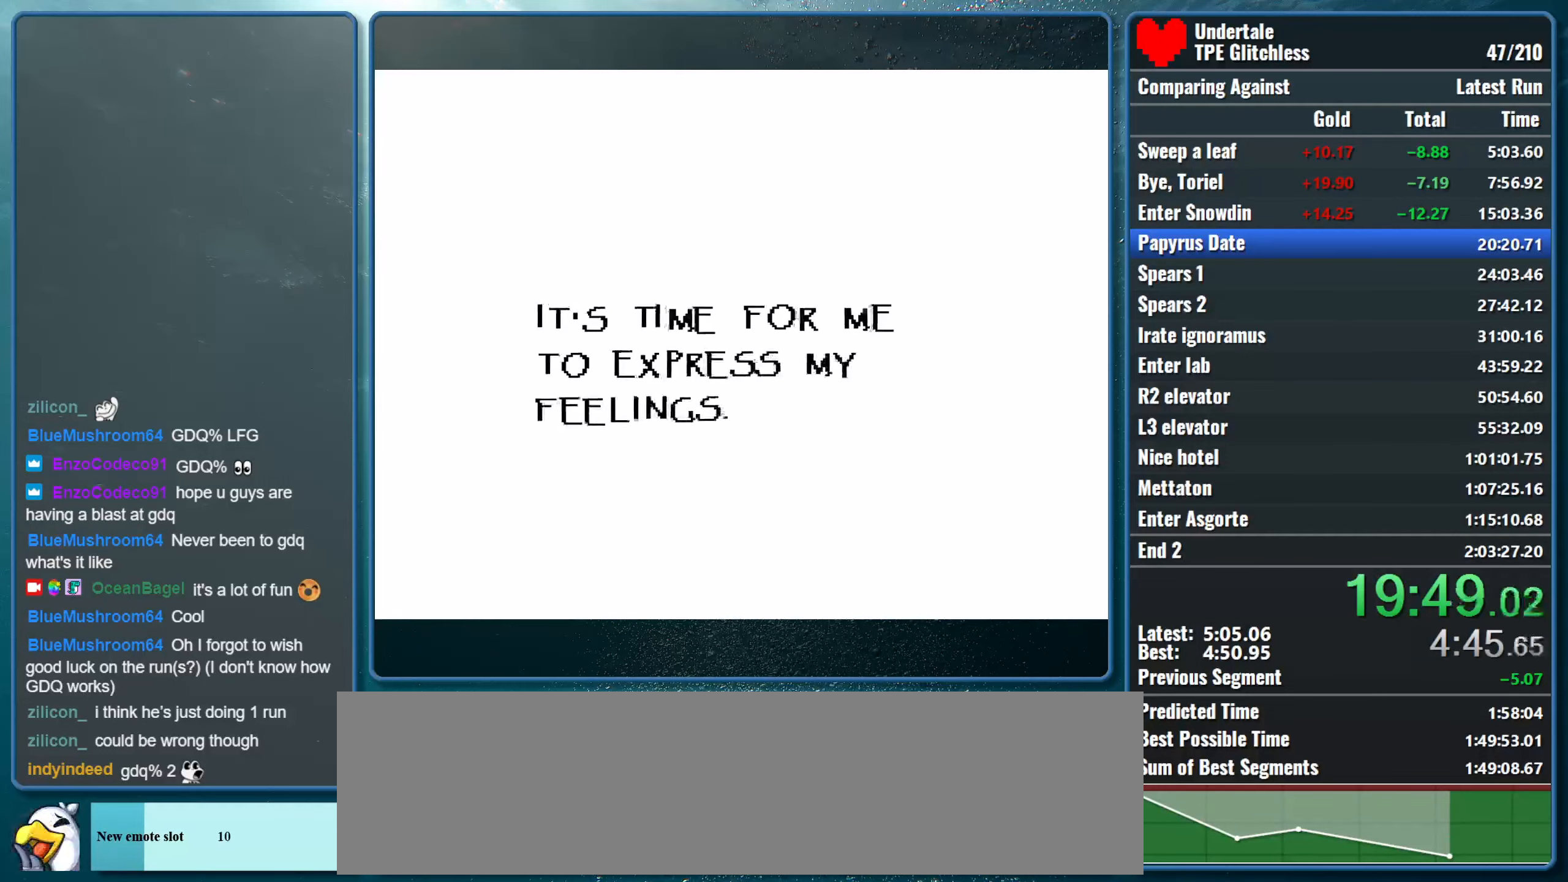
{"keys": ["return"], "events": [[67, "return", "down"], [67, "z", "down"], [167, "return", "up"], [200, "z", "up"], [233, "return", "down"], [300, "z", "down"], [333, "return", "up"], [433, "return", "down"], [467, "z", "up"]]}
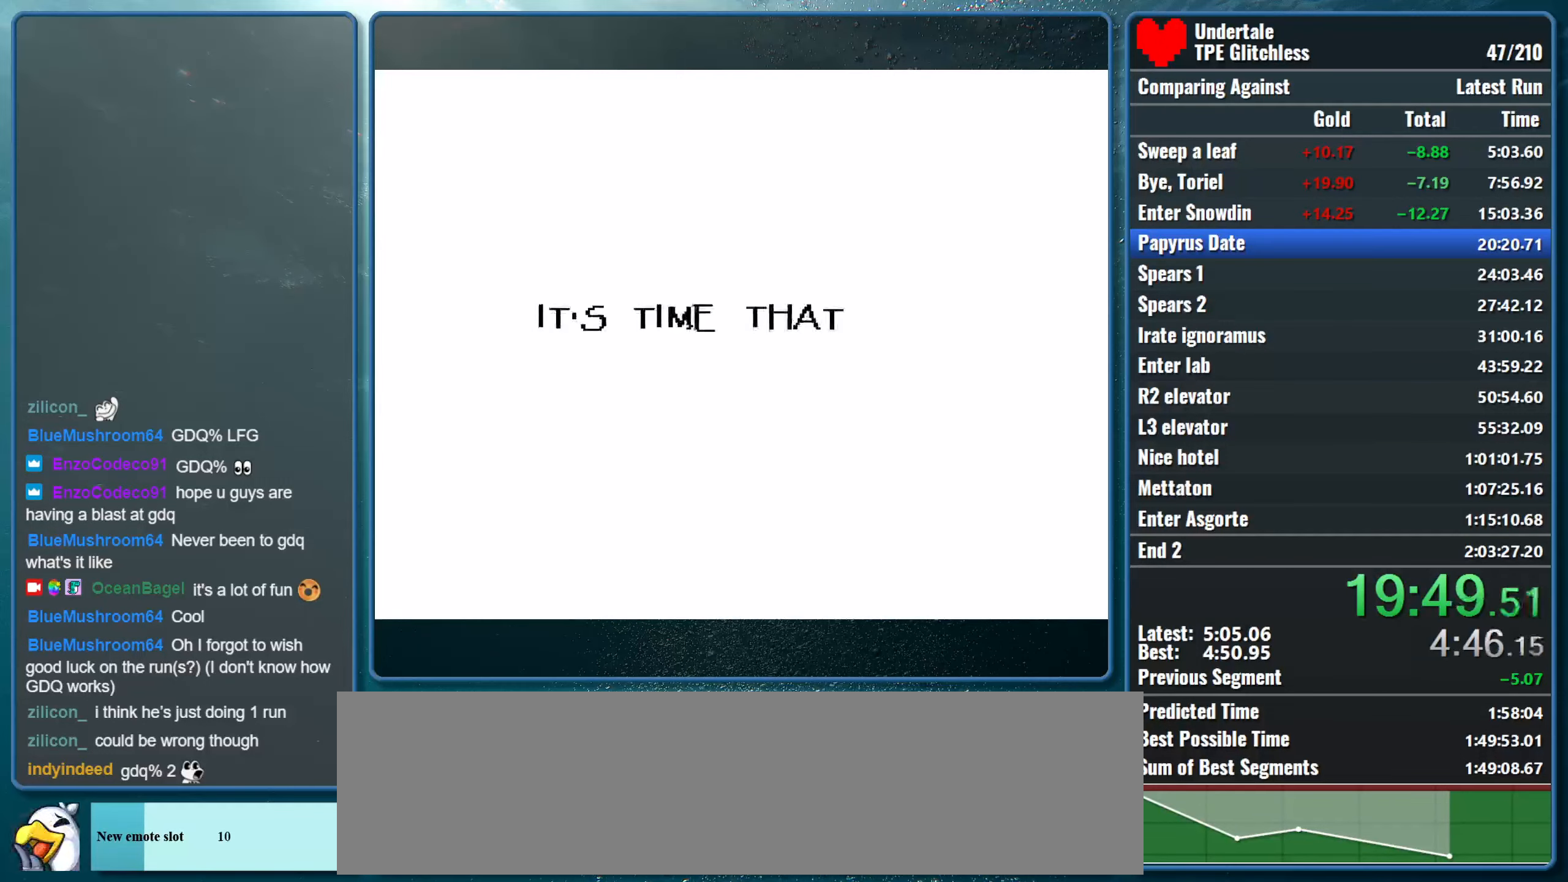
{"keys": ["return"], "events": [[33, "return", "up"], [67, "z", "down"], [100, "return", "down"], [200, "return", "up"], [200, "z", "up"], [300, "return", "down"], [300, "z", "down"], [367, "return", "up"], [433, "z", "up"], [467, "return", "down"]]}
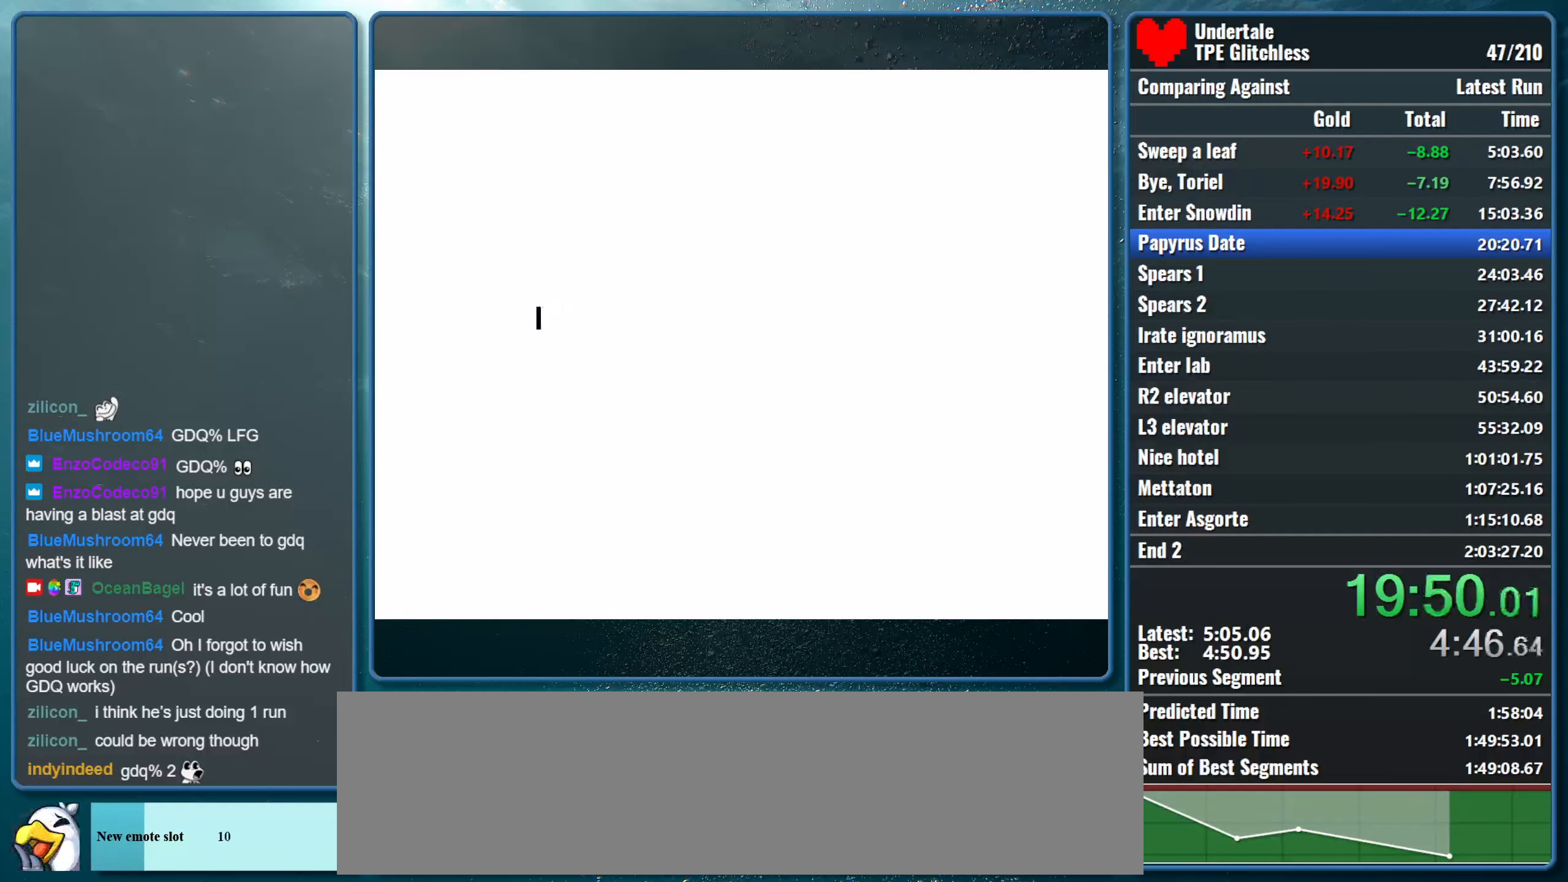
{"keys": ["return"], "events": [[67, "return", "up"], [67, "z", "down"], [167, "return", "down"], [200, "z", "up"], [233, "return", "up"], [300, "z", "down"], [333, "return", "down"], [433, "return", "up"], [433, "z", "up"], [500, "return", "down"]]}
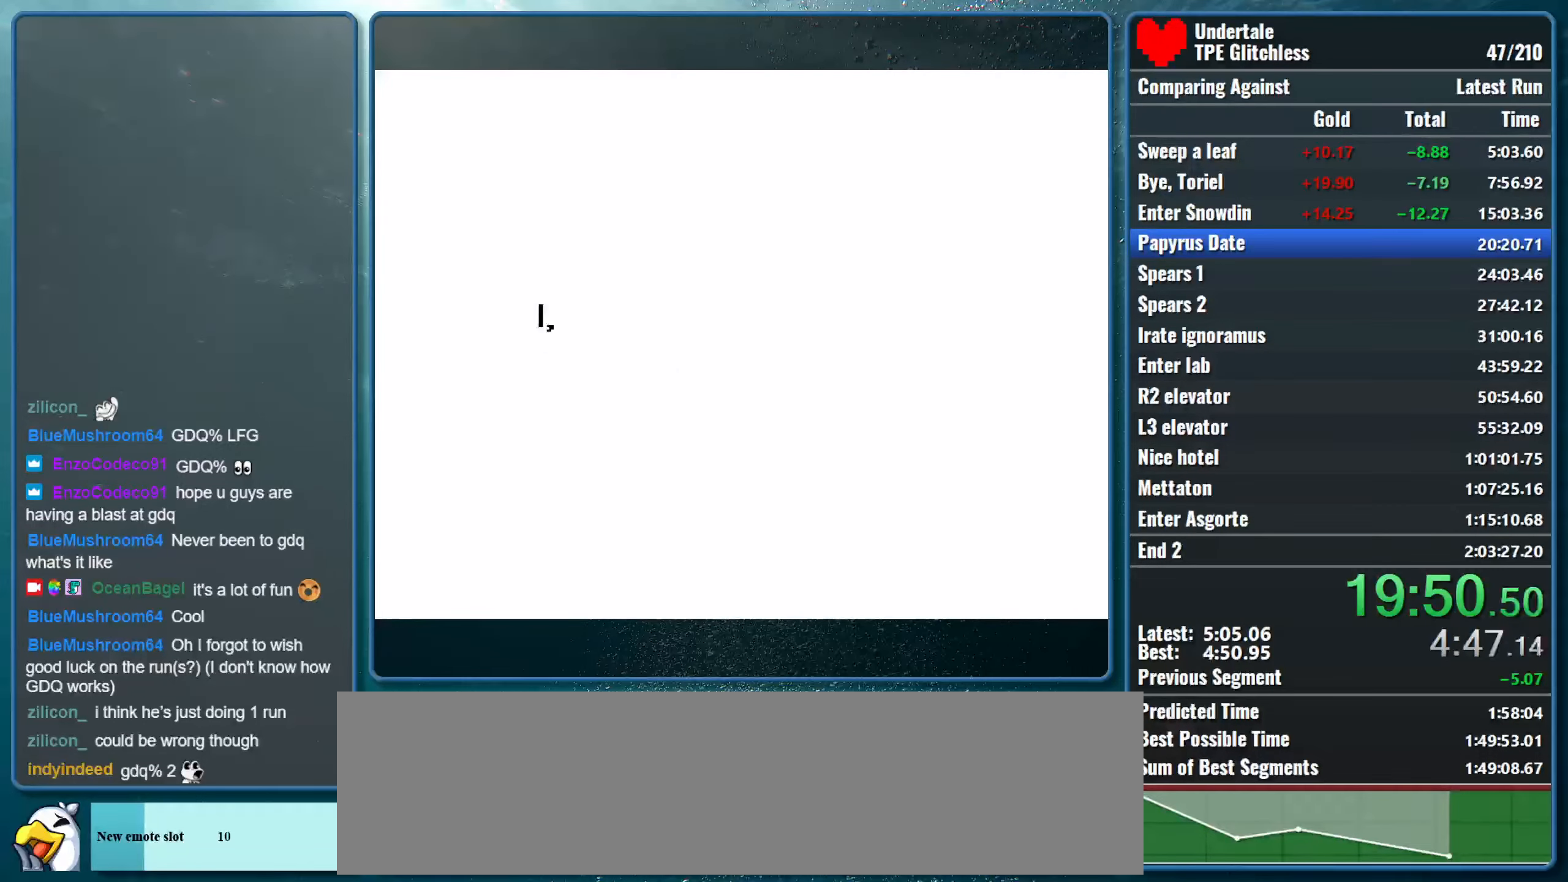
{"keys": ["x"], "events": [[33, "z", "down"], [100, "return", "up"], [133, "z", "up"], [200, "return", "down"], [233, "return", "up"], [233, "z", "down"], [333, "z", "up"], [400, "shift", "down"], [433, "return", "down"], [433, "x", "down"], [500, "return", "up"], [500, "shift", "up"]]}
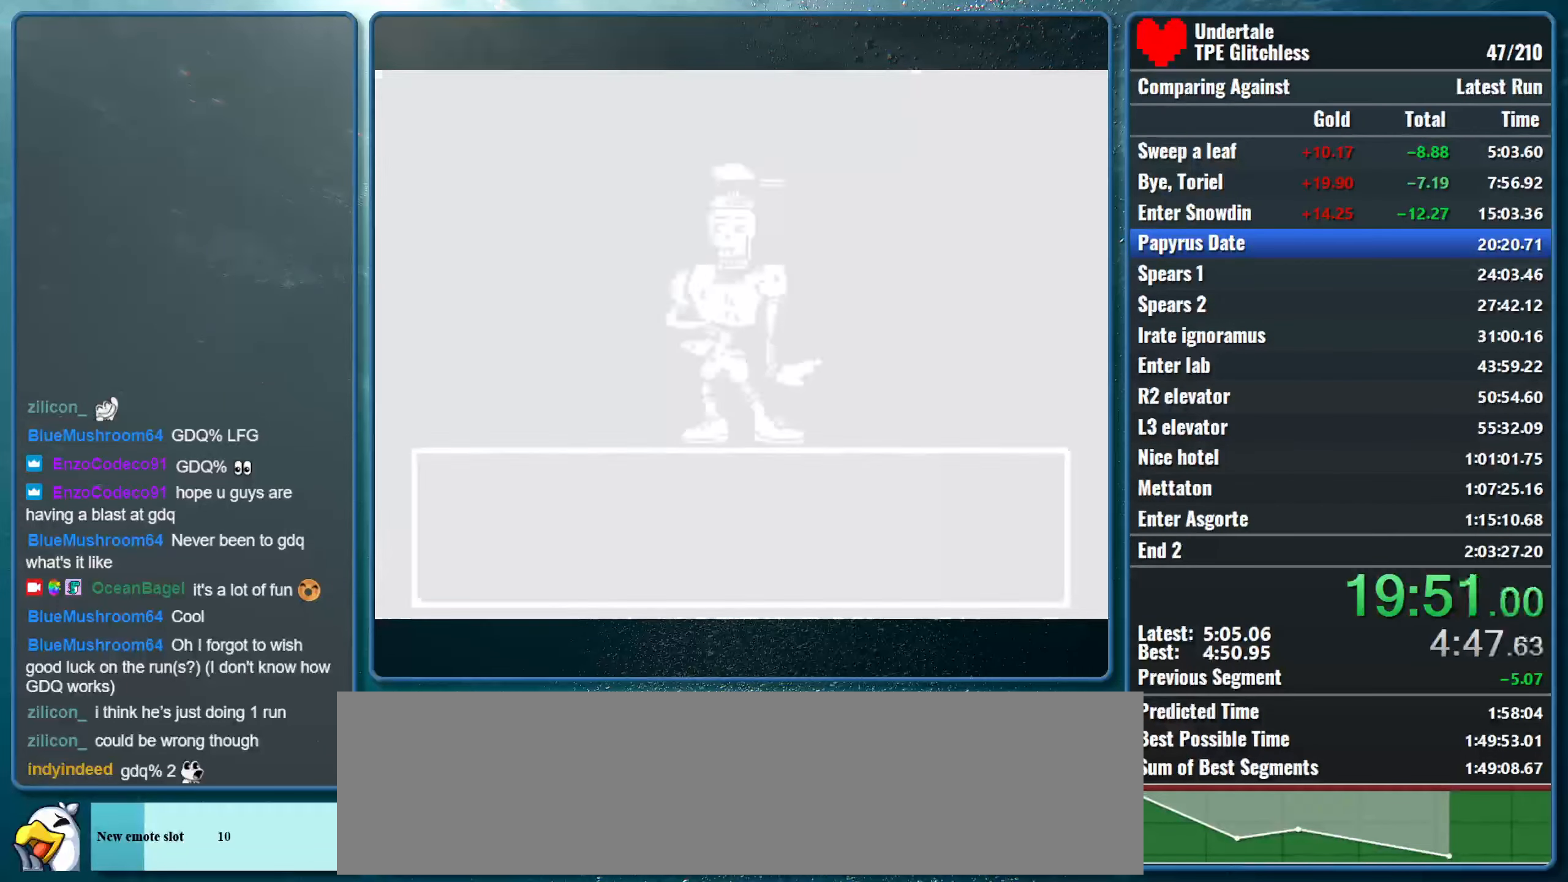
{"keys": ["return", "shift", "x"], "events": [[67, "shift", "down"], [67, "x", "up"], [133, "return", "down"], [133, "x", "down"], [167, "z", "down"], [200, "return", "up"], [200, "shift", "up"], [200, "z", "up"], [267, "shift", "down"], [267, "x", "up"], [300, "return", "down"], [333, "x", "down"], [367, "return", "up"], [367, "shift", "up"], [467, "shift", "down"], [467, "x", "up"], [500, "return", "down"], [500, "x", "down"]]}
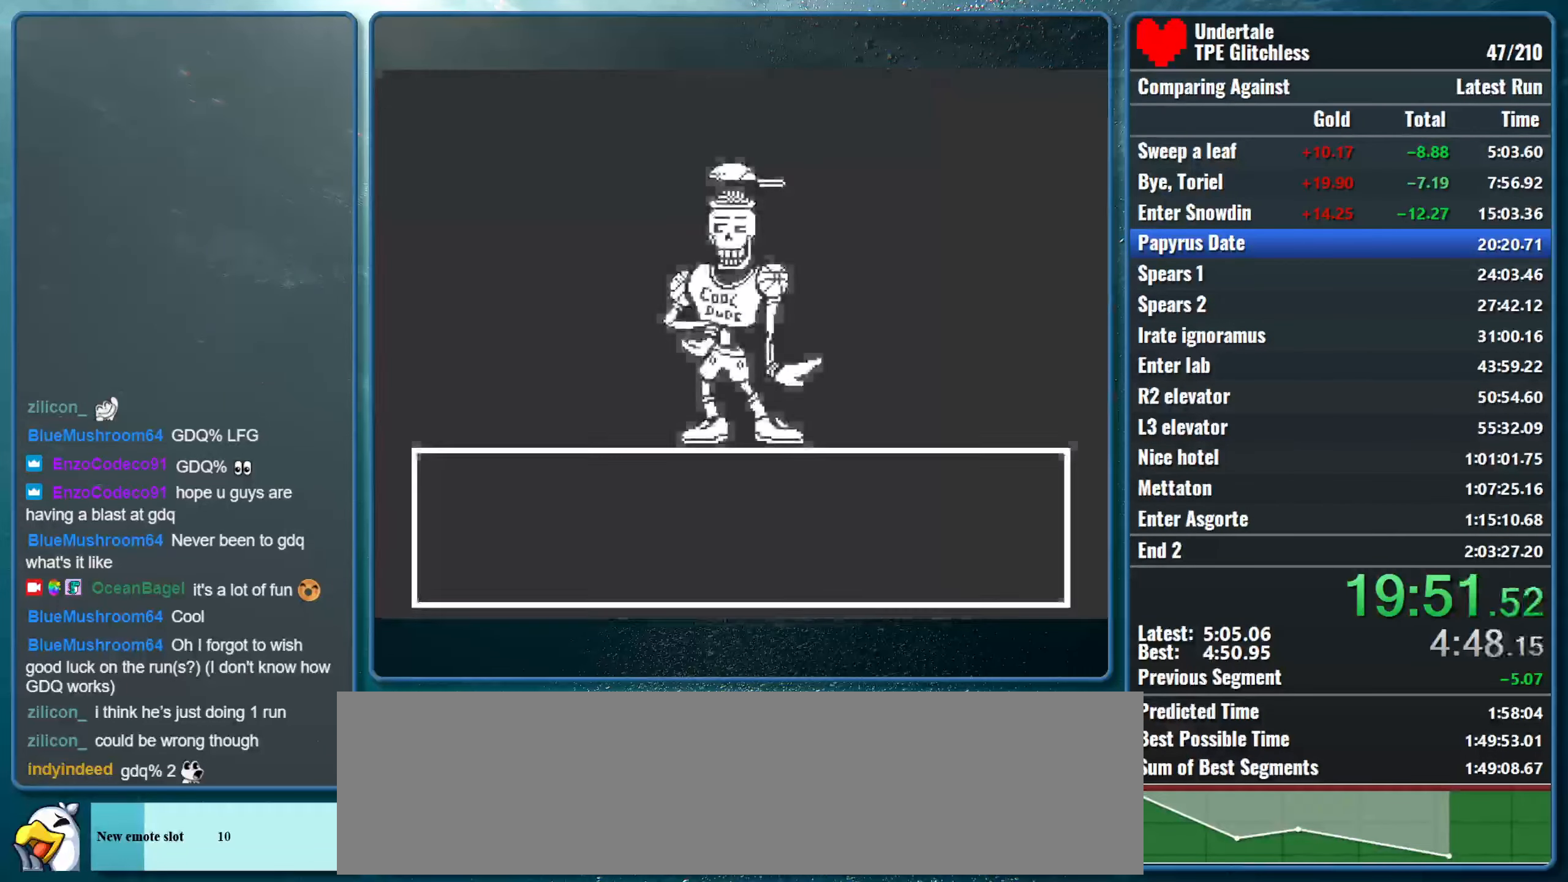
{"keys": ["shift", "x"], "events": [[33, "return", "up"], [67, "shift", "up"], [133, "shift", "down"], [133, "x", "up"], [167, "return", "down"], [200, "x", "down"], [233, "z", "down"], [267, "return", "up"], [267, "shift", "up"], [267, "z", "up"], [300, "shift", "down"], [333, "x", "up"], [366, "return", "down"], [400, "x", "down"], [433, "return", "up"], [433, "z", "down"], [466, "shift", "up"], [500, "shift", "down"], [500, "z", "up"]]}
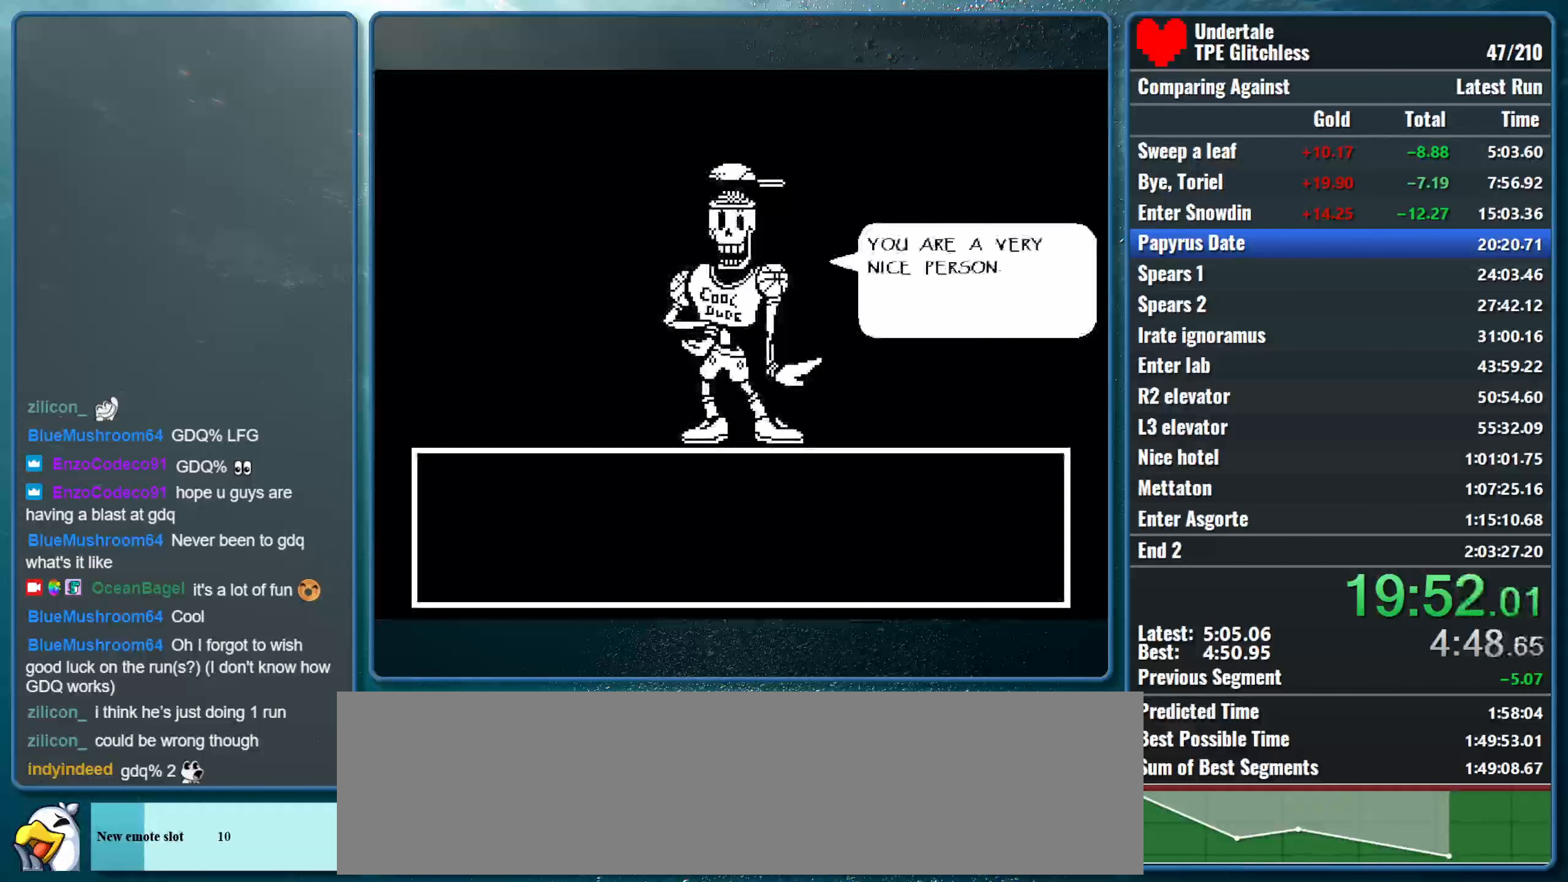
{"keys": ["return", "shift", "x"], "events": [[33, "return", "down"], [66, "x", "up"], [100, "x", "down"], [133, "return", "up"], [133, "shift", "up"], [133, "z", "down"], [200, "shift", "down"], [200, "z", "up"], [233, "return", "down"], [266, "x", "up"], [300, "x", "down"], [333, "return", "up"], [333, "shift", "up"], [333, "z", "down"], [400, "shift", "down"], [400, "z", "up"], [433, "return", "down"], [466, "x", "up"], [500, "x", "down"]]}
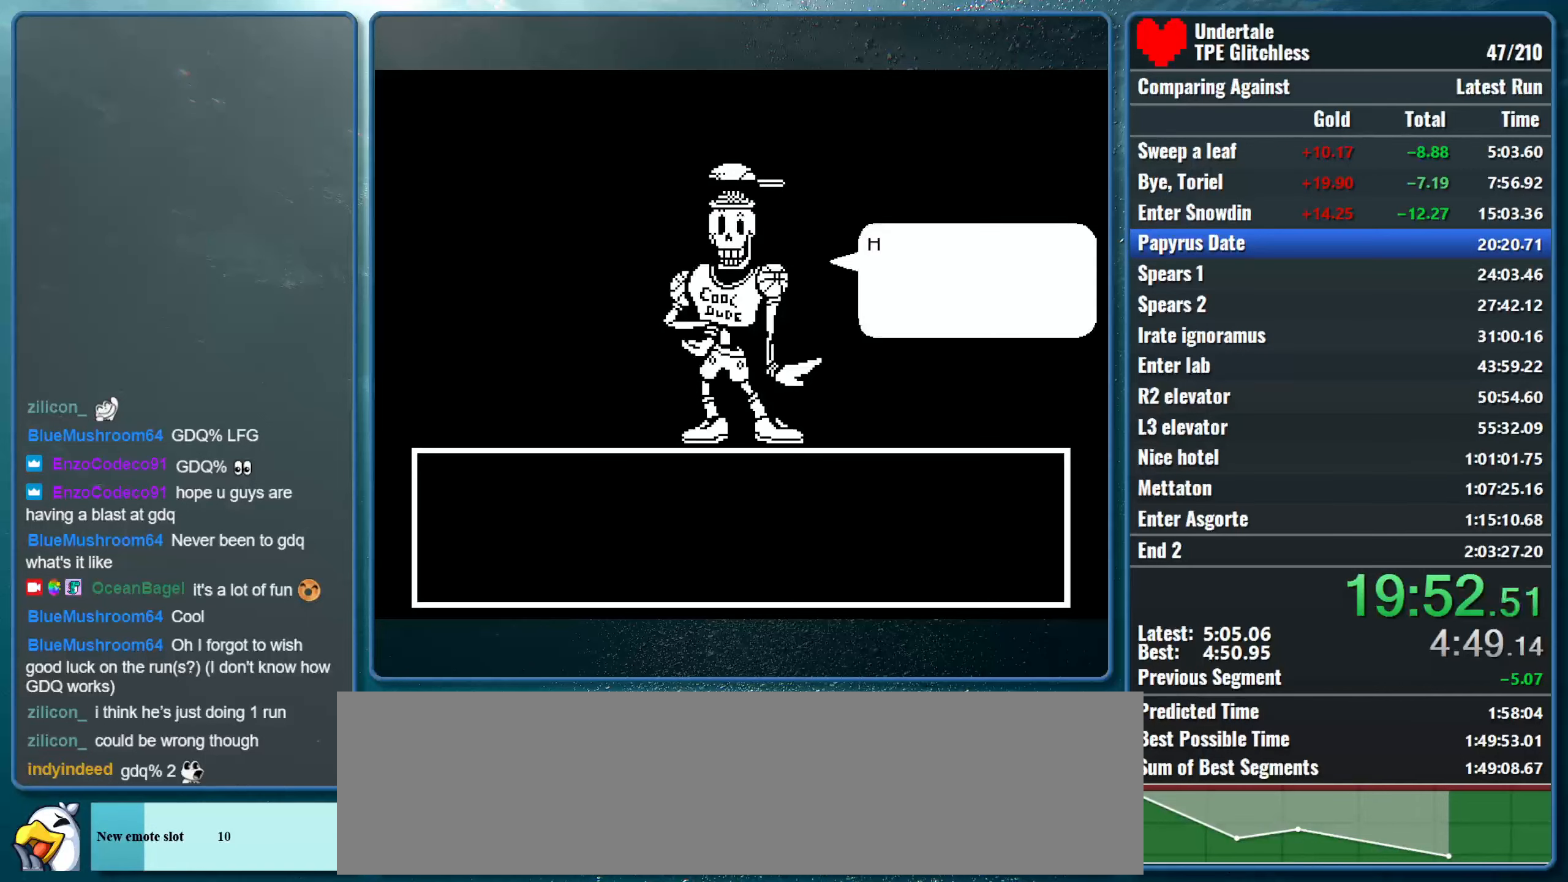
{"keys": ["shift", "x", "z"], "events": [[33, "return", "up"], [66, "shift", "up"], [66, "z", "down"], [100, "shift", "down"], [100, "z", "up"], [133, "return", "down"], [166, "x", "up"], [200, "x", "down"], [233, "return", "up"], [266, "shift", "up"], [266, "z", "down"], [300, "shift", "down"], [333, "return", "down"], [333, "z", "up"], [366, "x", "up"], [433, "x", "down"], [466, "return", "up"], [466, "shift", "up"], [466, "z", "down"], [500, "shift", "down"]]}
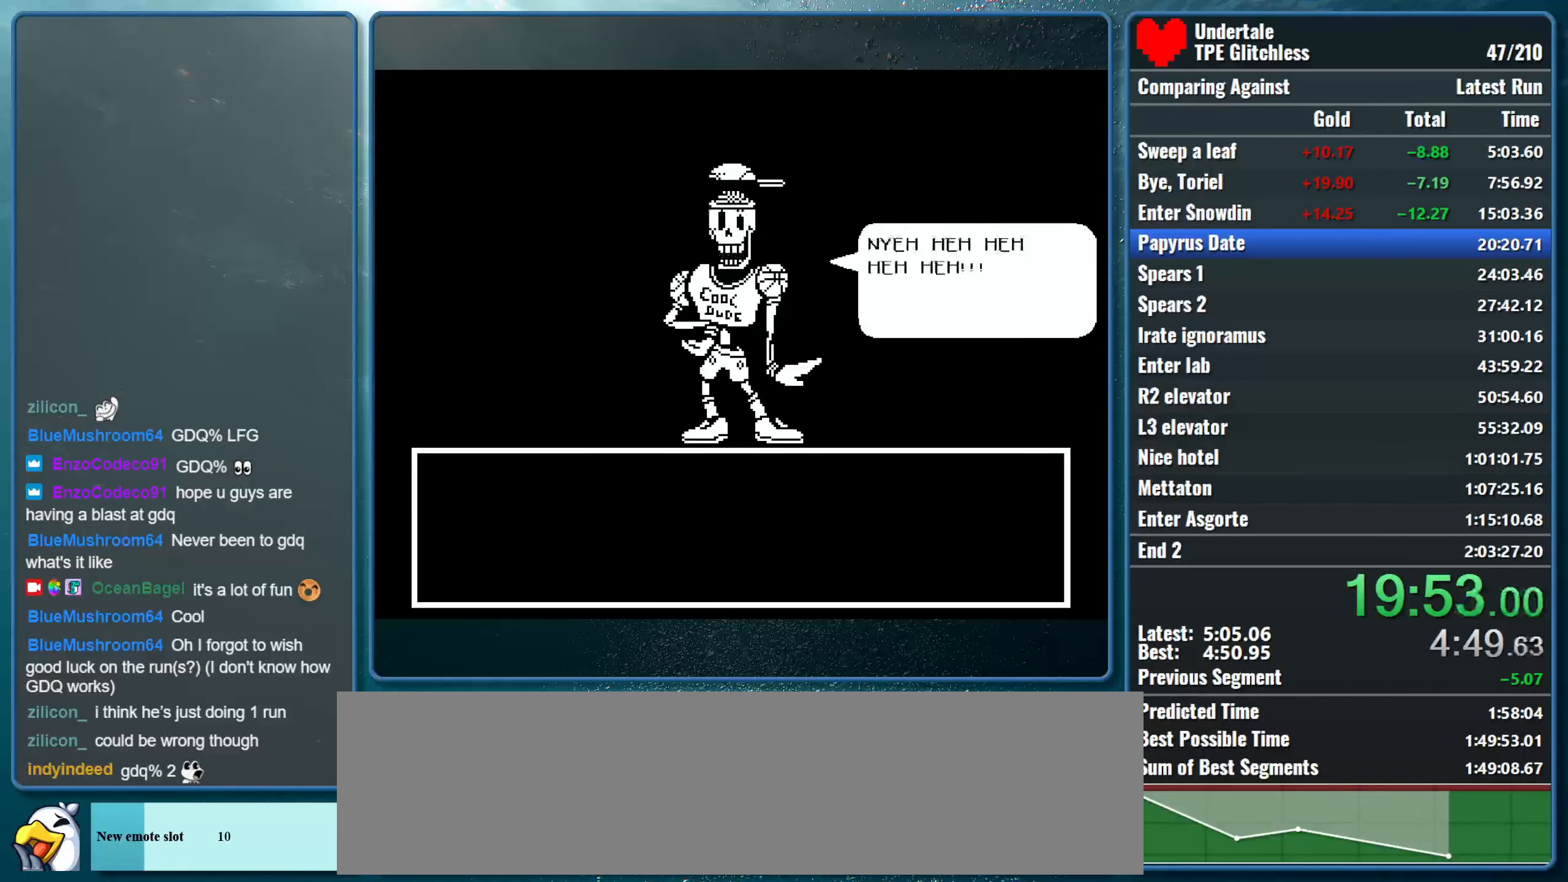
{"keys": ["x"], "events": [[33, "z", "up"], [100, "return", "down"], [100, "x", "up"], [166, "return", "up"], [166, "shift", "up"], [166, "x", "down"], [166, "z", "down"], [233, "shift", "down"], [233, "z", "up"], [300, "return", "down"], [300, "x", "up"], [366, "return", "up"], [366, "shift", "up"], [366, "x", "down"], [400, "z", "down"], [466, "z", "up"]]}
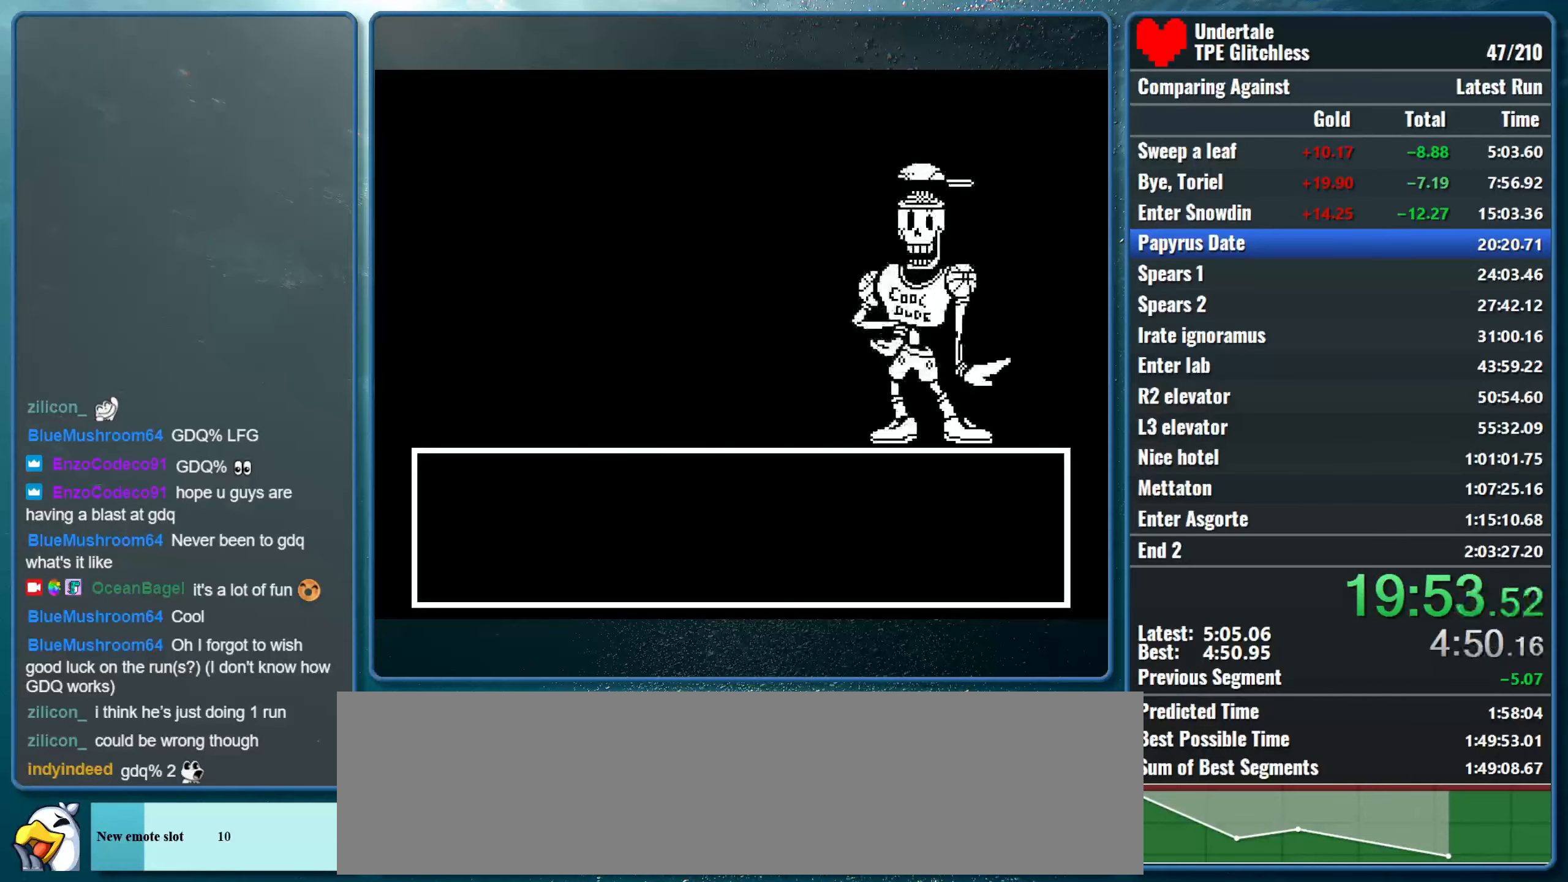
{"keys": [], "events": [[33, "x", "up"]]}
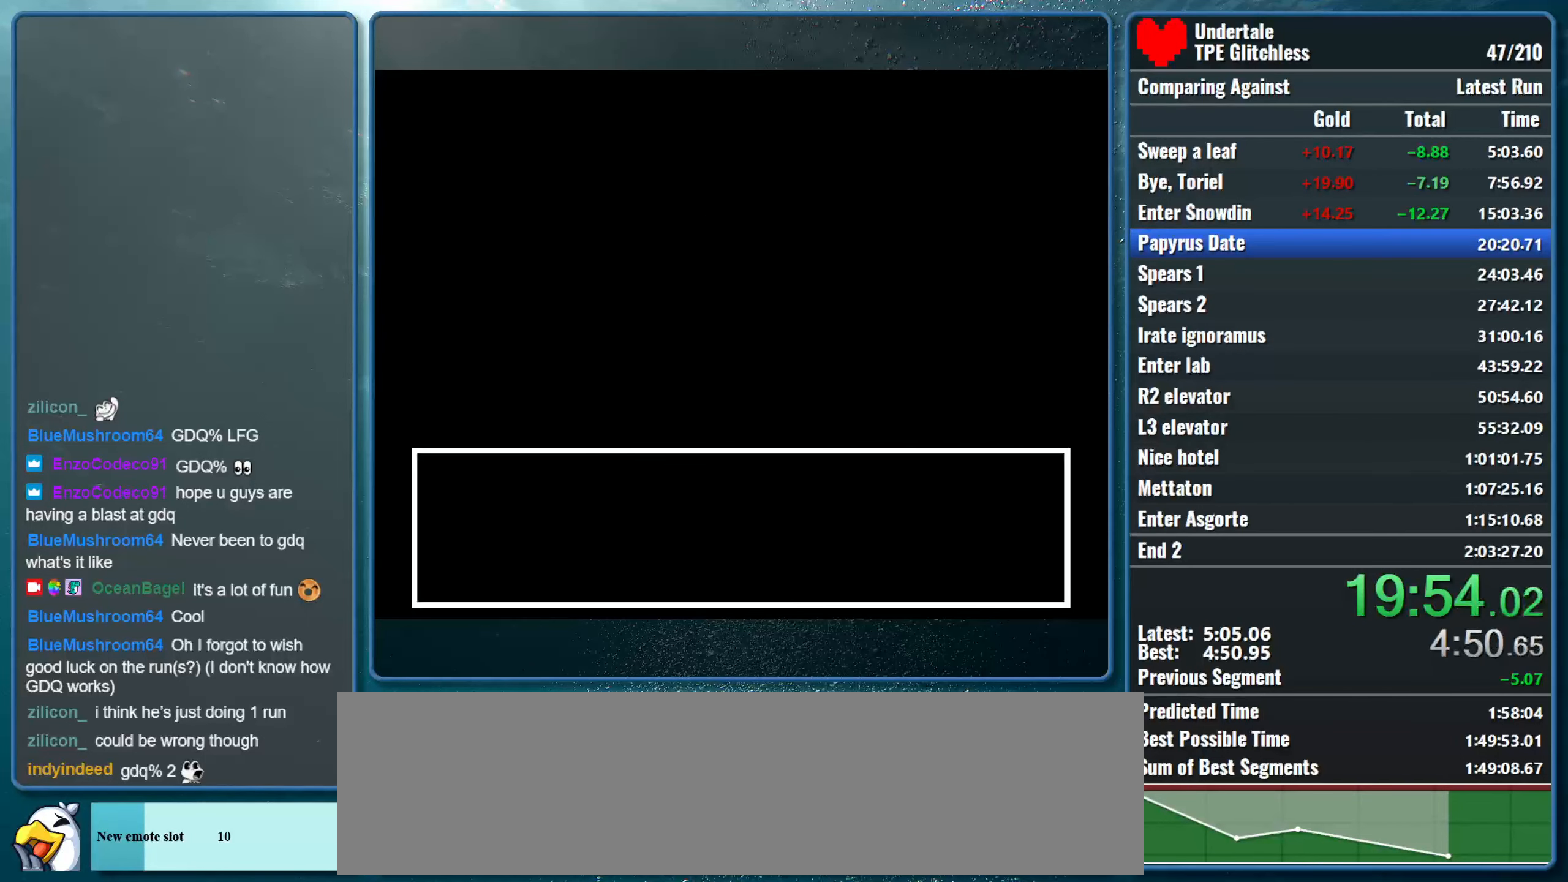
{"keys": [], "events": []}
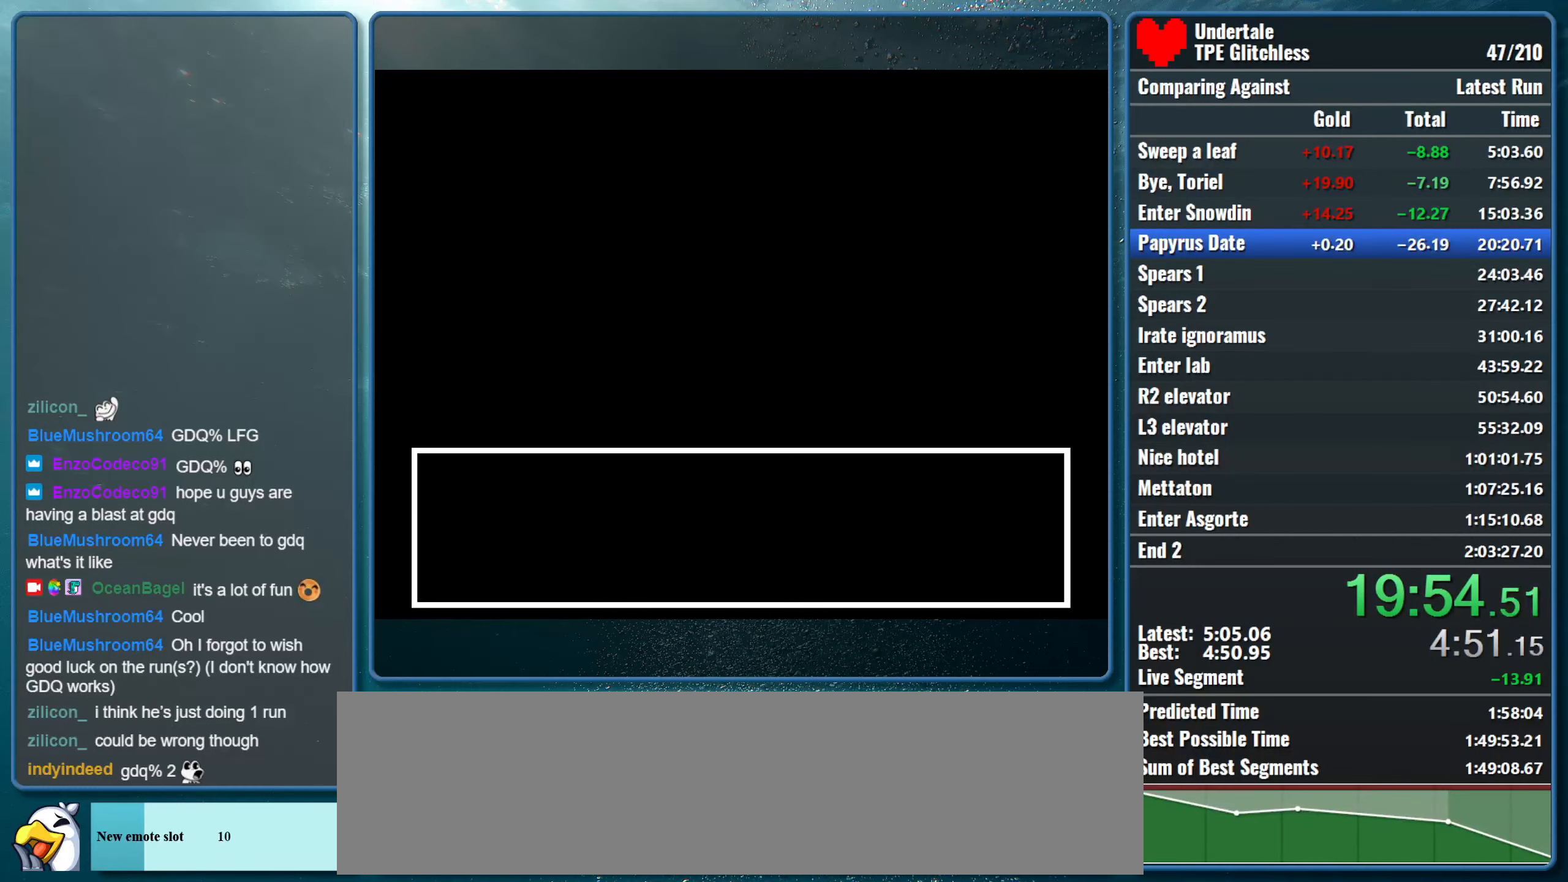
{"keys": ["down", "right"], "events": [[100, "right", "down"], [333, "down", "down"]]}
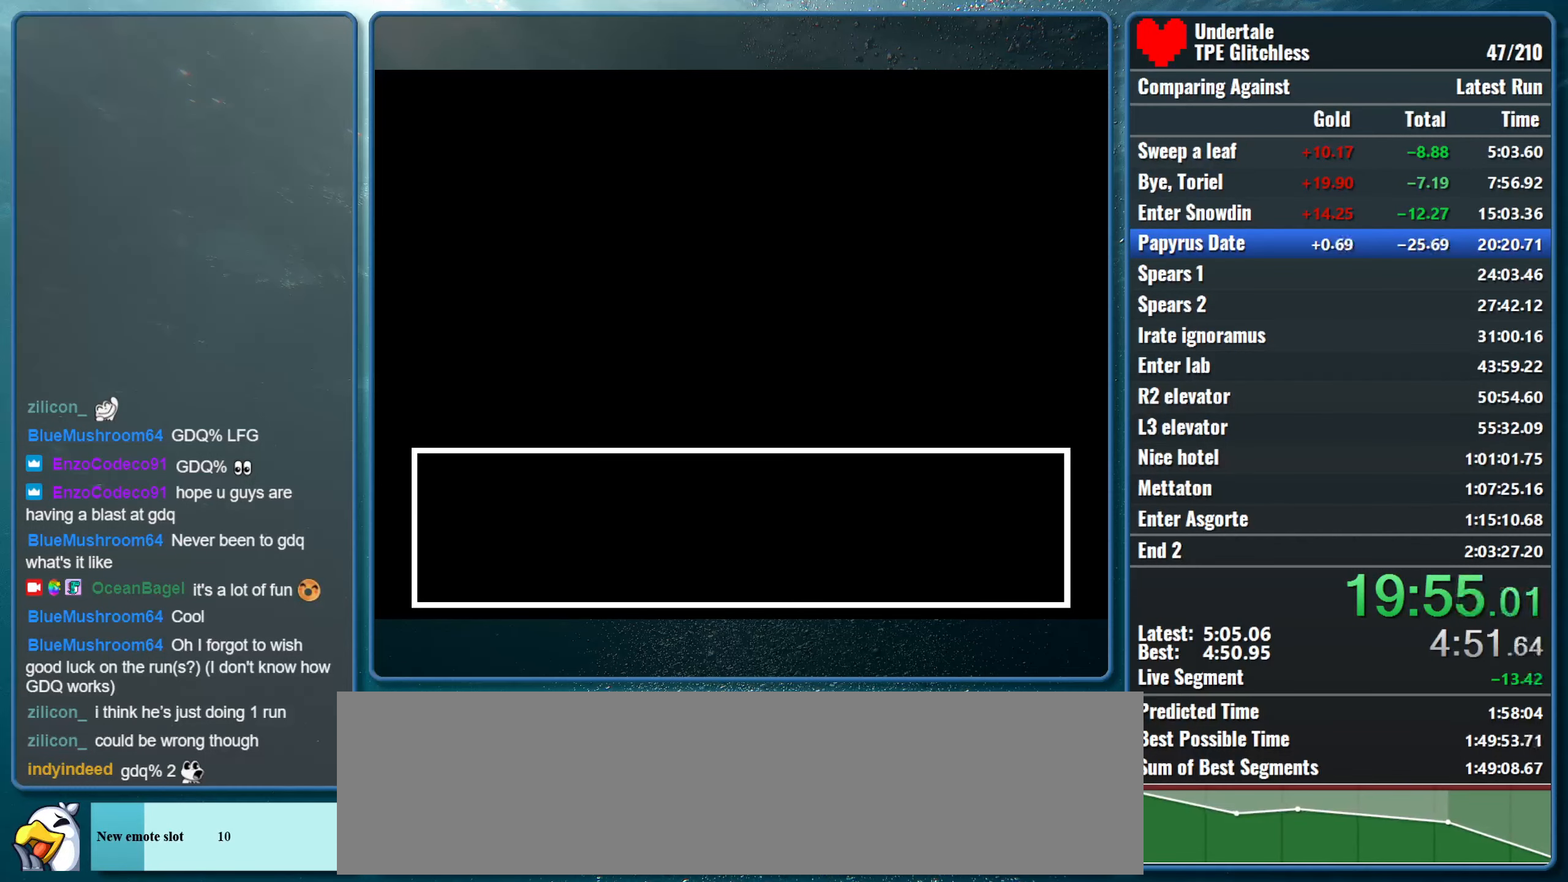
{"keys": ["shift"], "events": [[100, "down", "up"], [133, "right", "up"], [500, "shift", "down"]]}
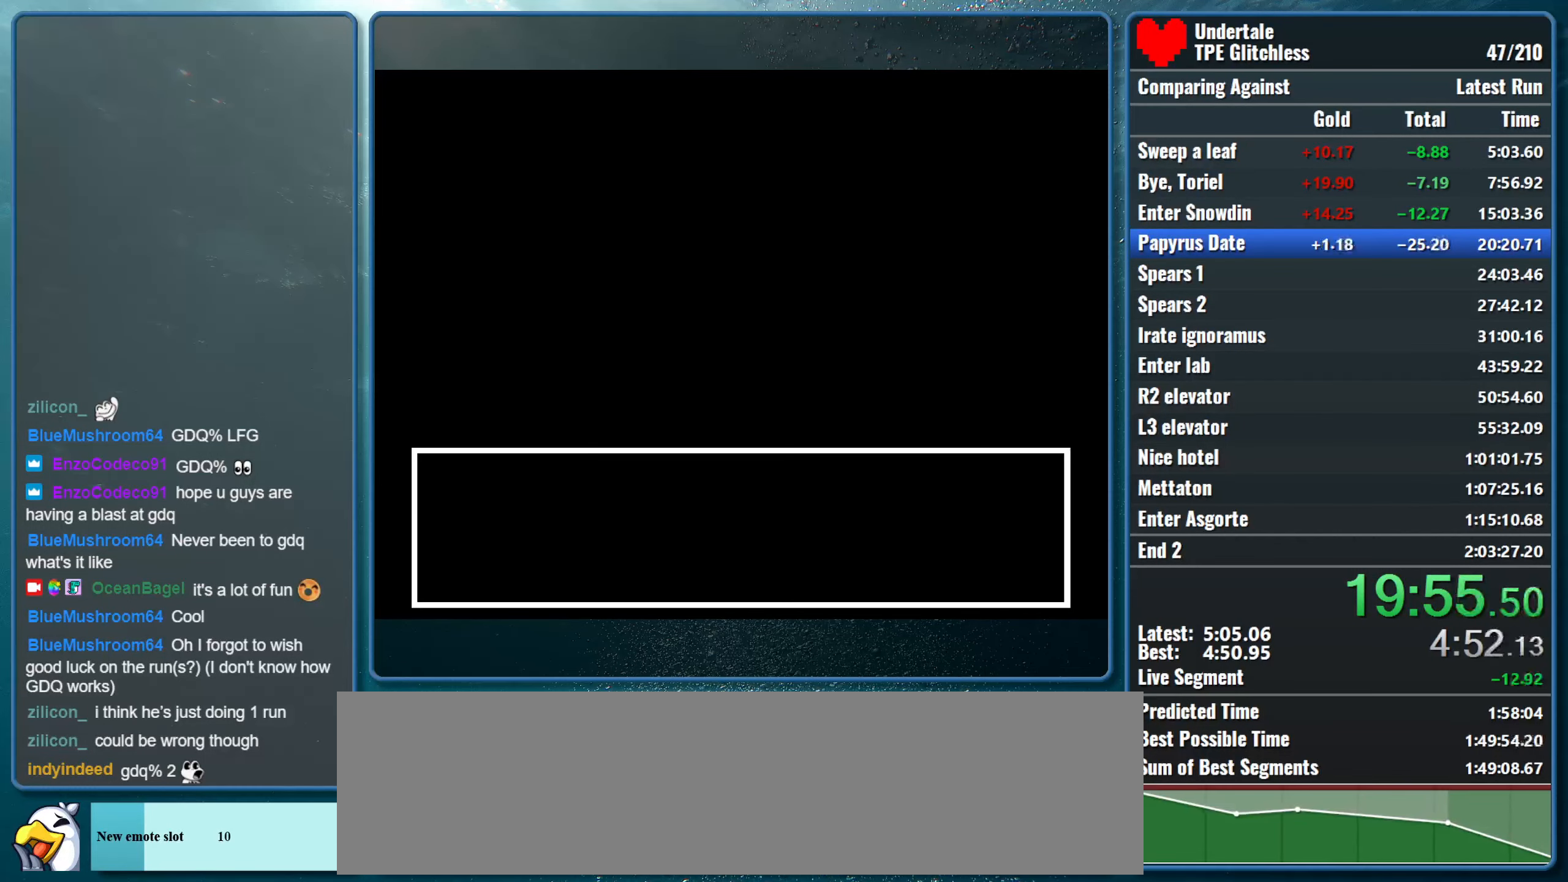
{"keys": ["return", "shift", "x"], "events": [[33, "return", "down"], [66, "x", "down"], [100, "shift", "up"], [133, "return", "up"], [200, "shift", "down"], [233, "return", "down"], [233, "x", "up"], [266, "x", "down"], [300, "z", "down"], [333, "return", "up"], [333, "shift", "up"], [366, "shift", "down"], [366, "z", "up"], [433, "return", "down"], [433, "x", "up"], [466, "x", "down"]]}
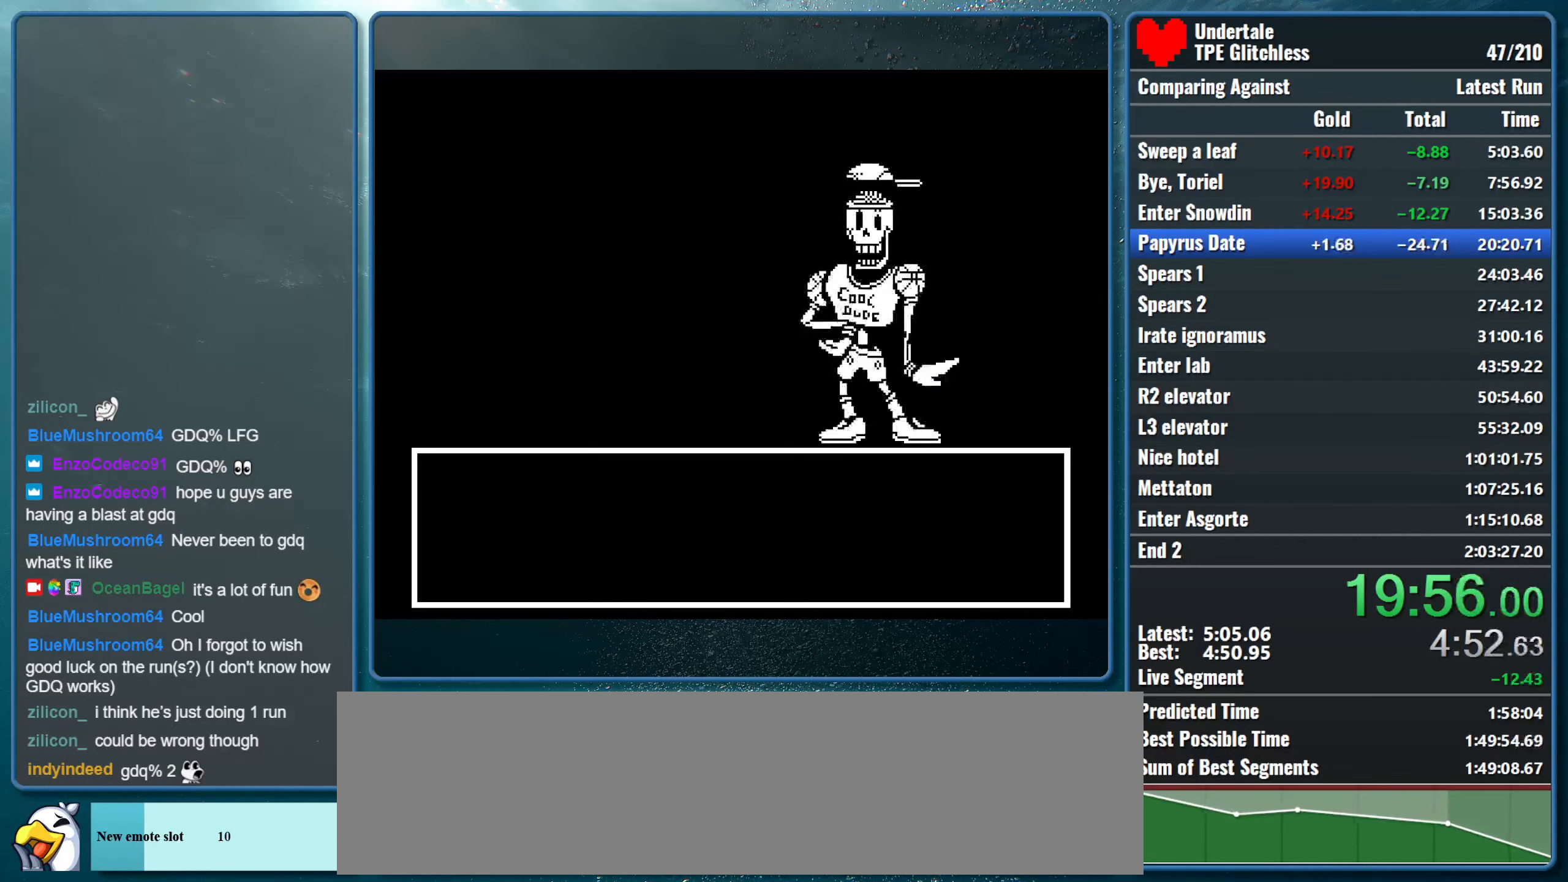
{"keys": ["shift", "x"], "events": [[33, "return", "up"], [33, "shift", "up"], [33, "z", "down"], [100, "return", "down"], [100, "shift", "down"], [100, "z", "up"], [133, "x", "up"], [166, "x", "down"], [233, "return", "up"], [233, "shift", "up"], [233, "z", "down"], [300, "shift", "down"], [300, "z", "up"], [333, "return", "down"], [333, "x", "up"], [366, "x", "down"], [400, "return", "up"], [433, "shift", "up"], [433, "z", "down"], [466, "shift", "down"], [466, "z", "up"]]}
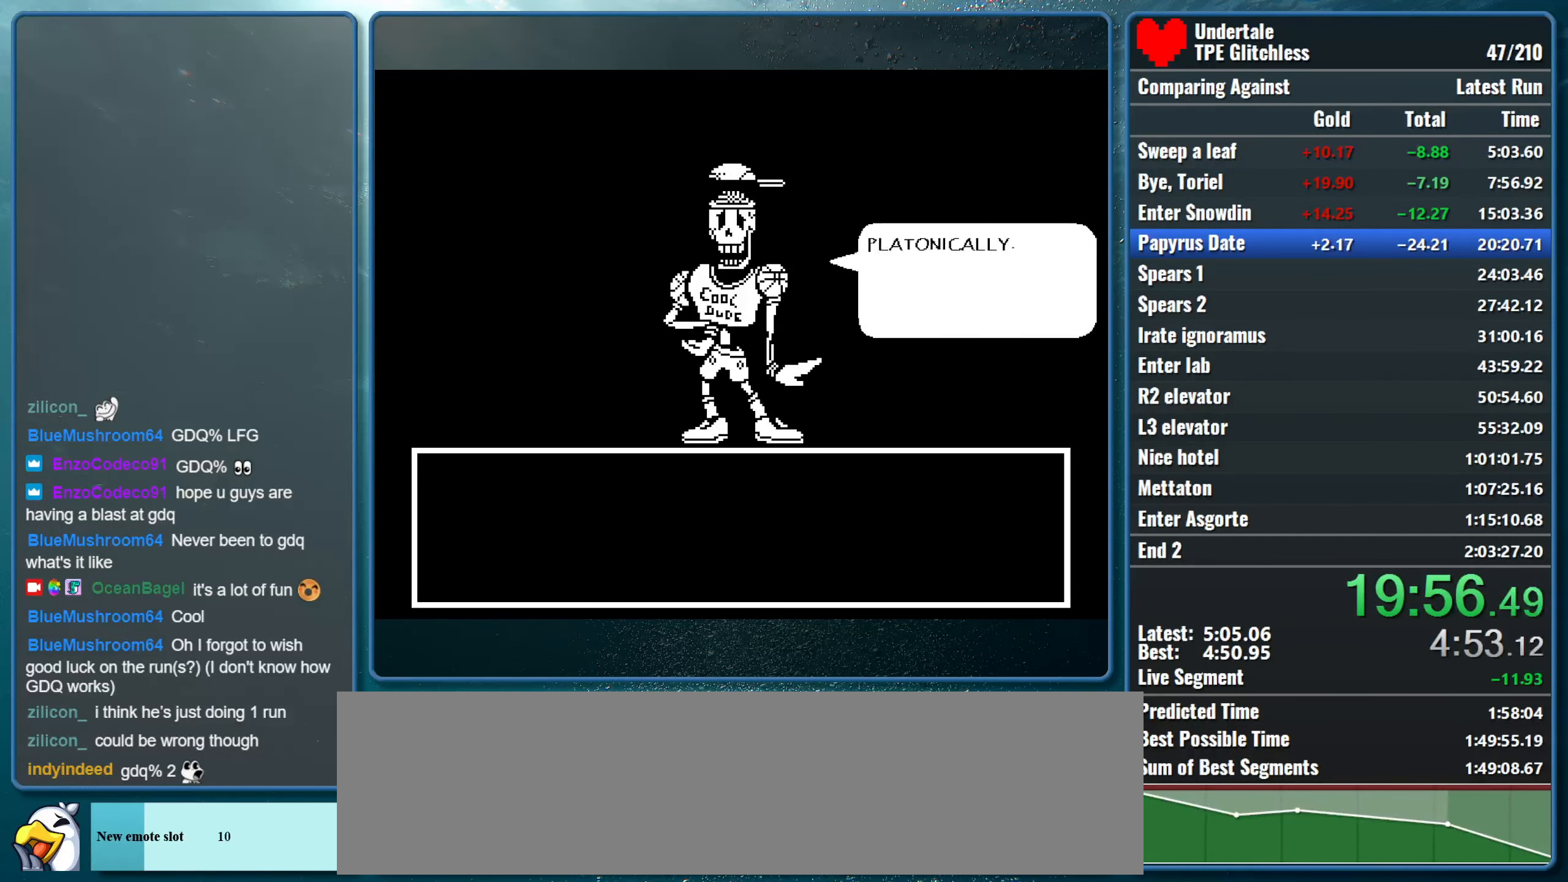
{"keys": [], "events": [[33, "return", "down"], [33, "x", "up"], [66, "x", "down"], [100, "z", "down"], [166, "return", "up"], [166, "shift", "up"], [166, "z", "up"], [233, "shift", "down"], [233, "x", "up"], [266, "return", "down"], [266, "x", "down"], [300, "z", "down"], [366, "shift", "up"], [400, "return", "up"], [400, "z", "up"], [433, "x", "up"]]}